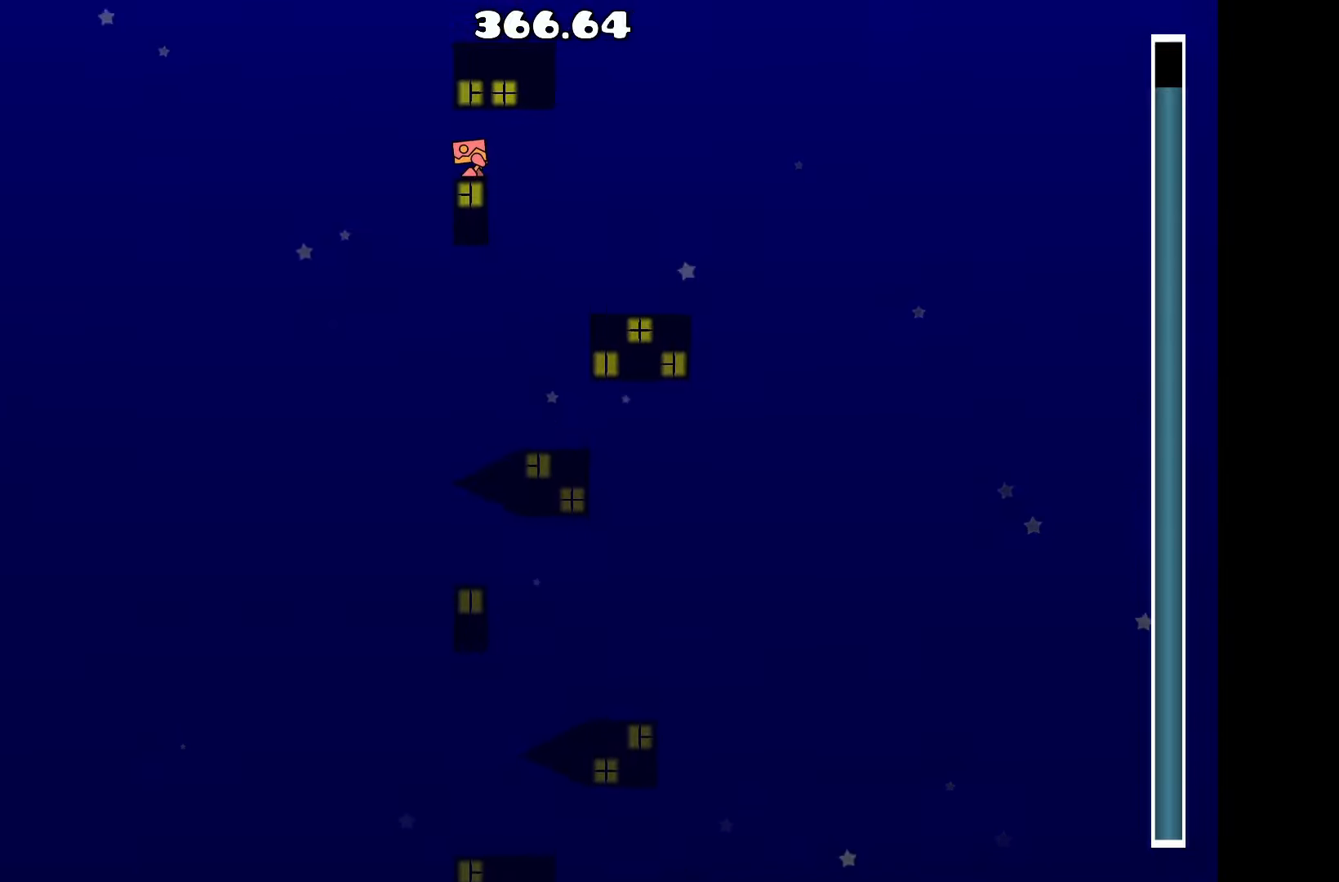
Gameplay with keyboard; each line is a JSON object with the keys held at the frame after it. "events" lists presses ("down") and releases ("up") of "a", "d", "left", "right", "space", "up" and "w" between this image and that frame as [ms after this image, input, new state], when the widget could be followed in between. No other keys are recorded. Mouse input is not recorded.
{"keys": [], "events": []}
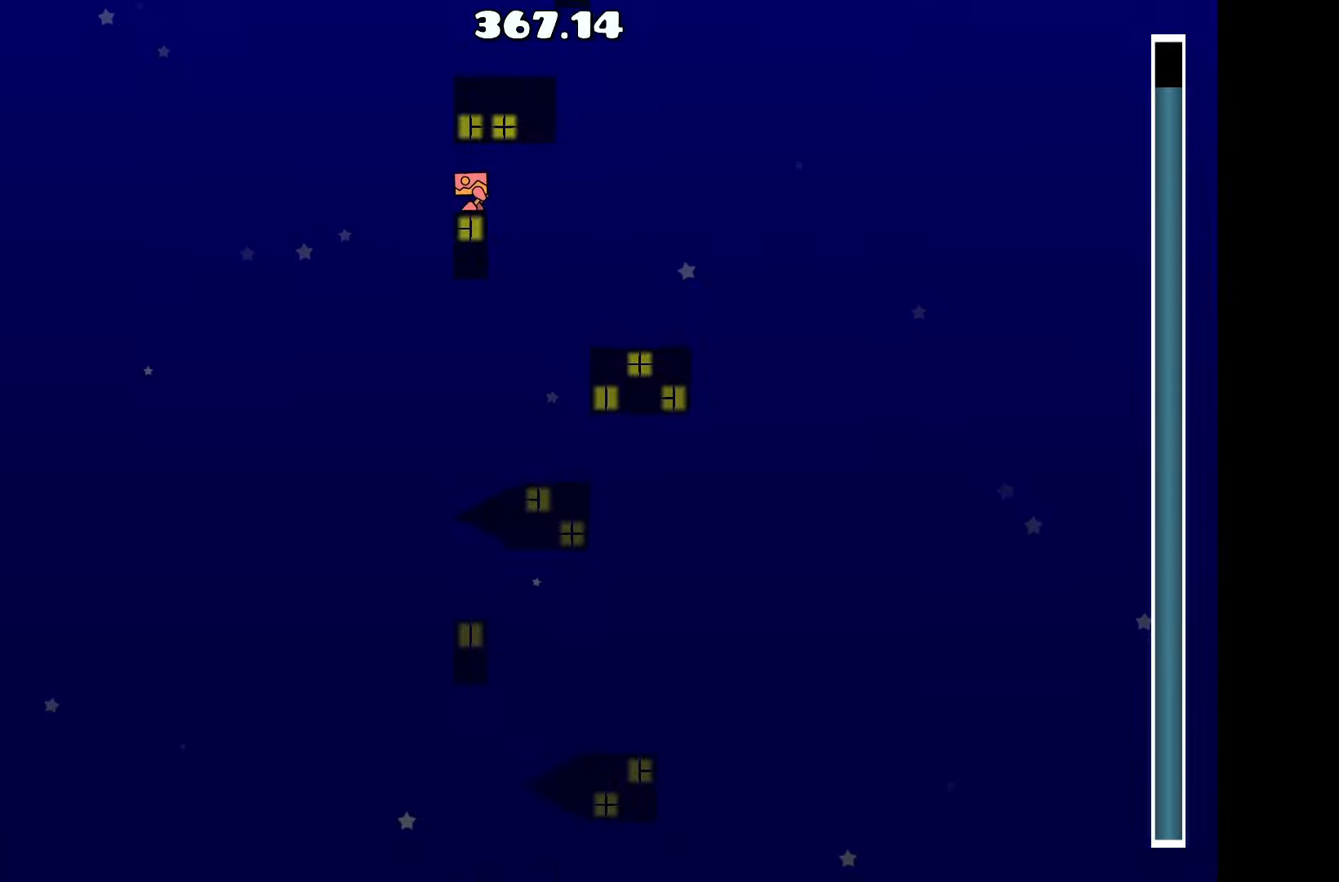
{"keys": [], "events": []}
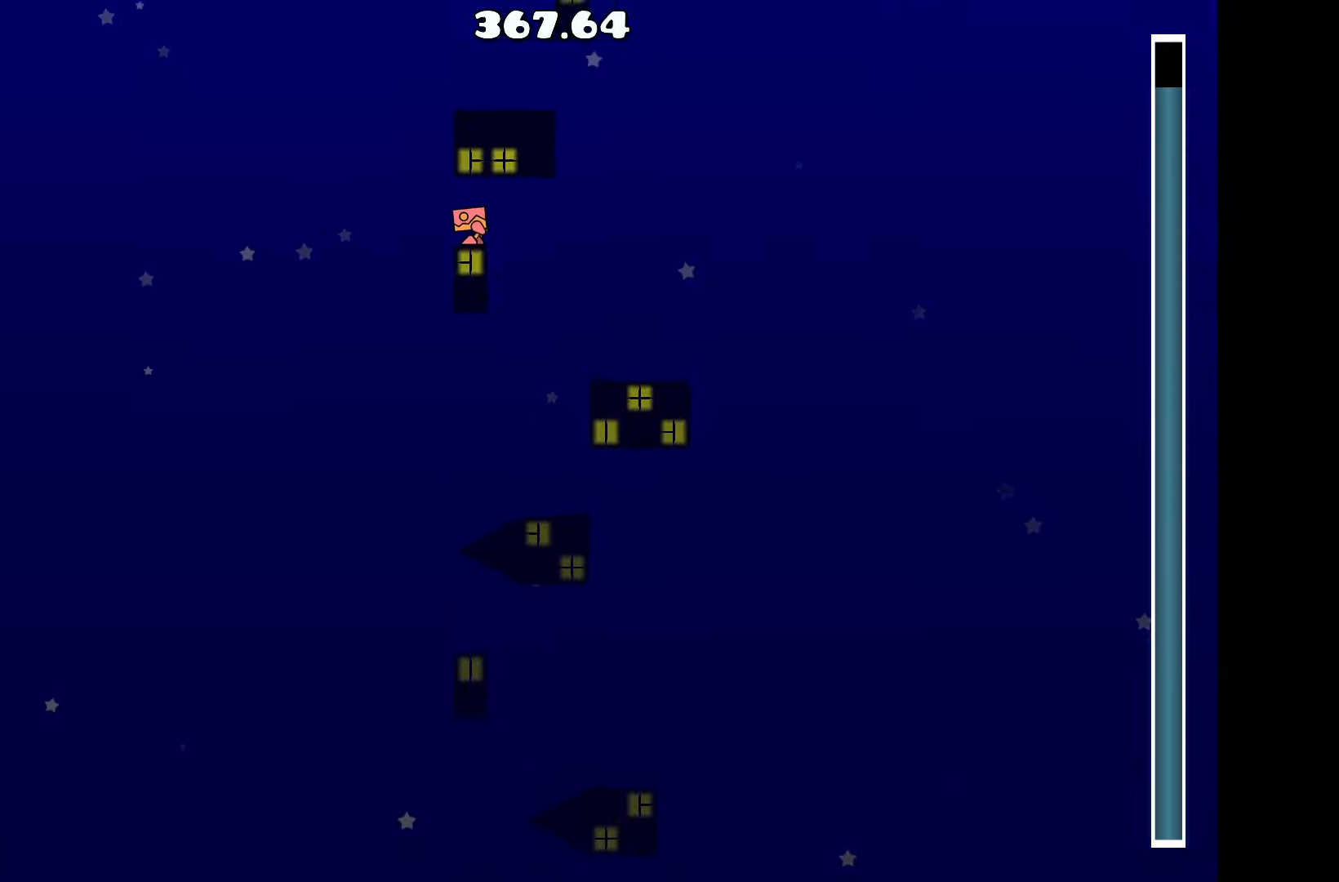
{"keys": ["d"], "events": [[133, "a", "down"], [266, "a", "up"], [266, "up", "down"], [366, "d", "down"], [450, "up", "up"]]}
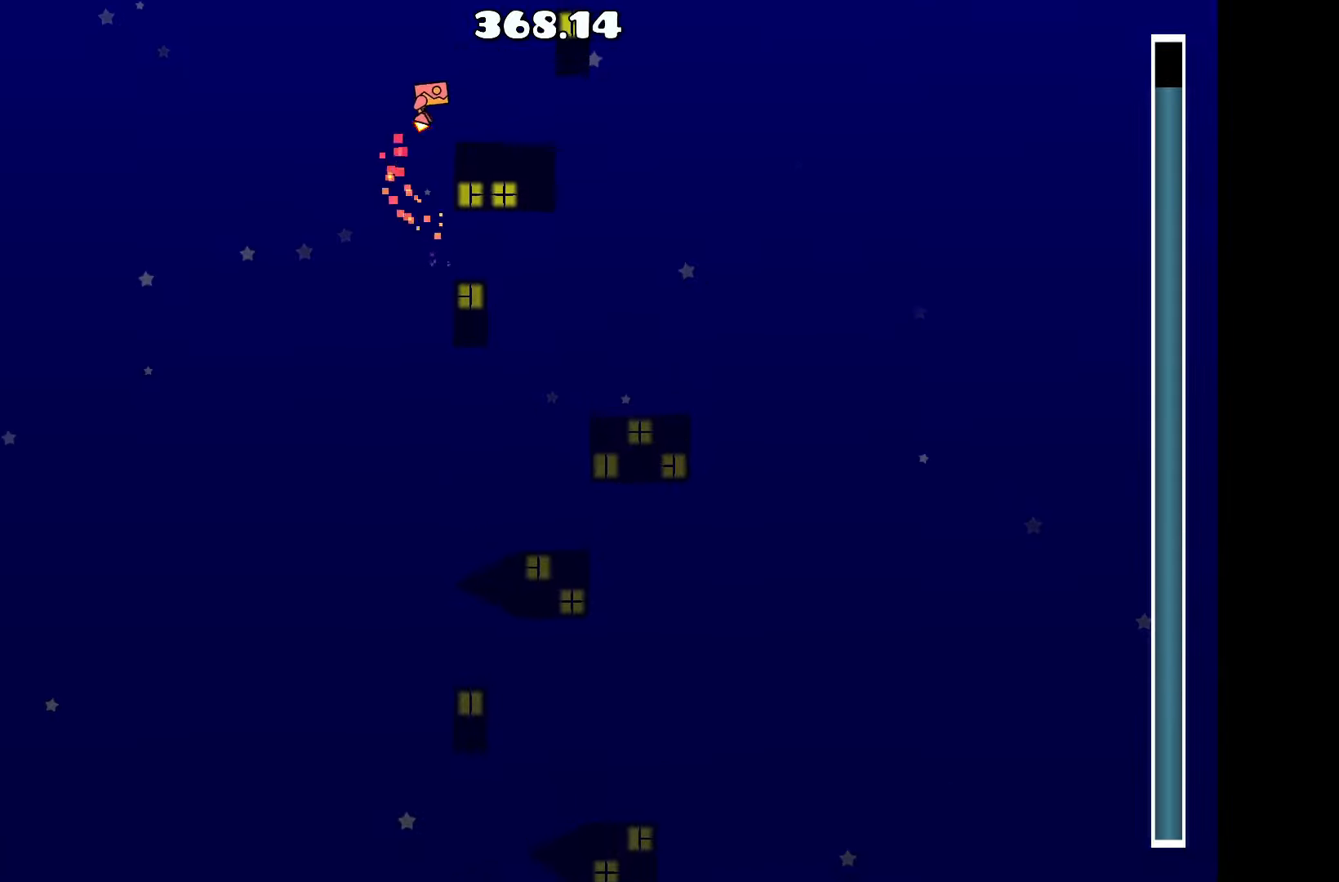
{"keys": [], "events": [[100, "d", "up"]]}
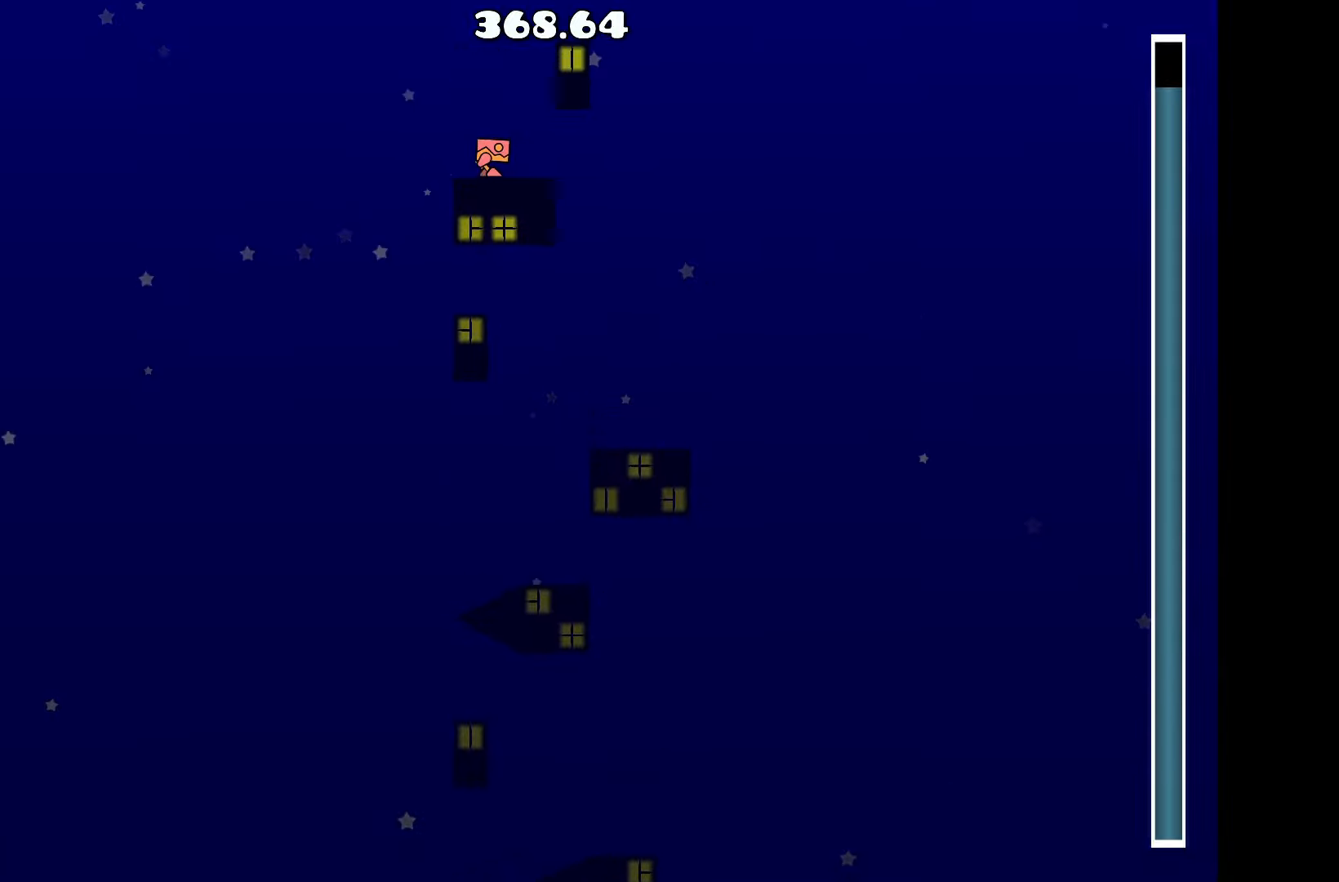
{"keys": [], "events": []}
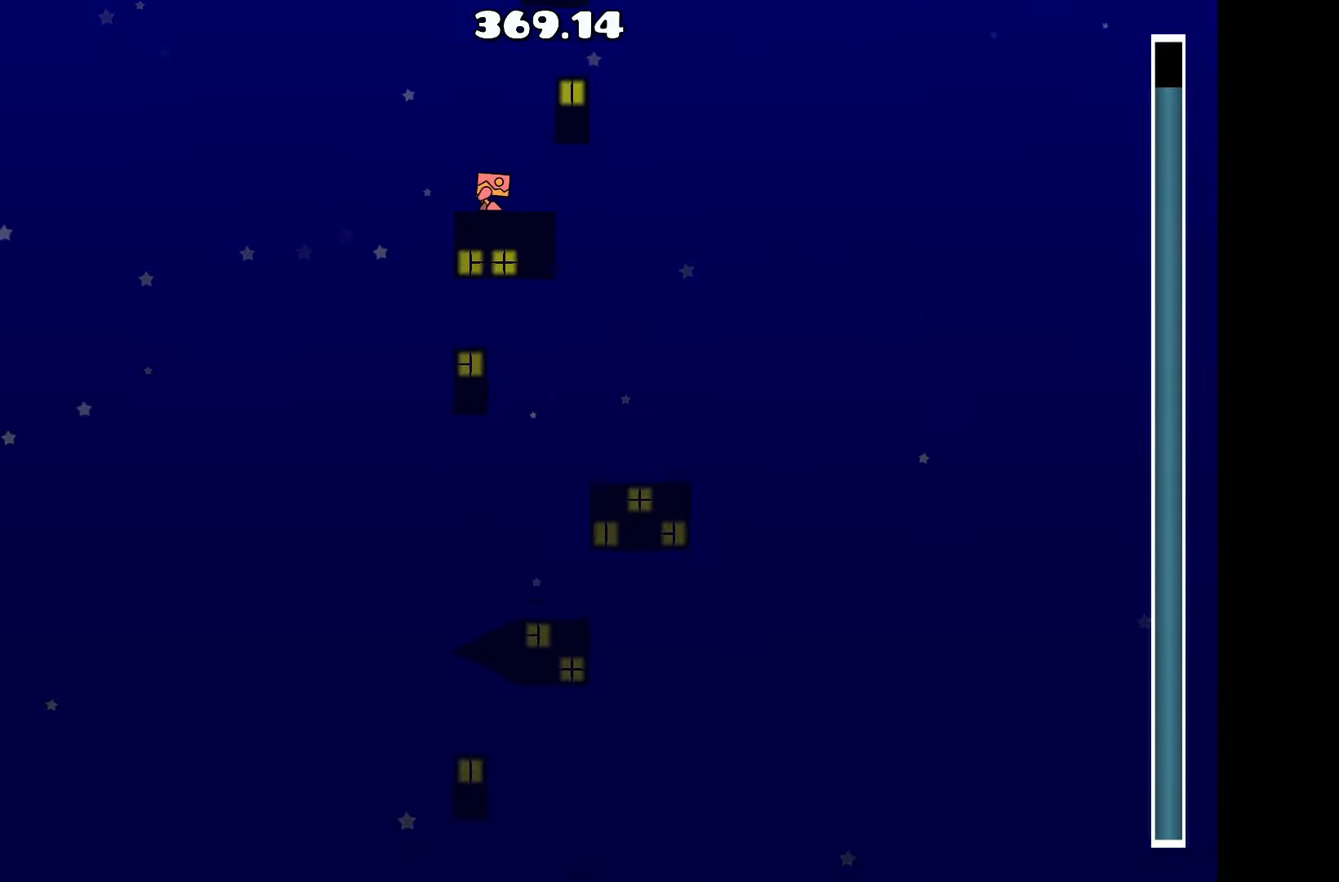
{"keys": [], "events": [[233, "d", "down"], [316, "d", "up"]]}
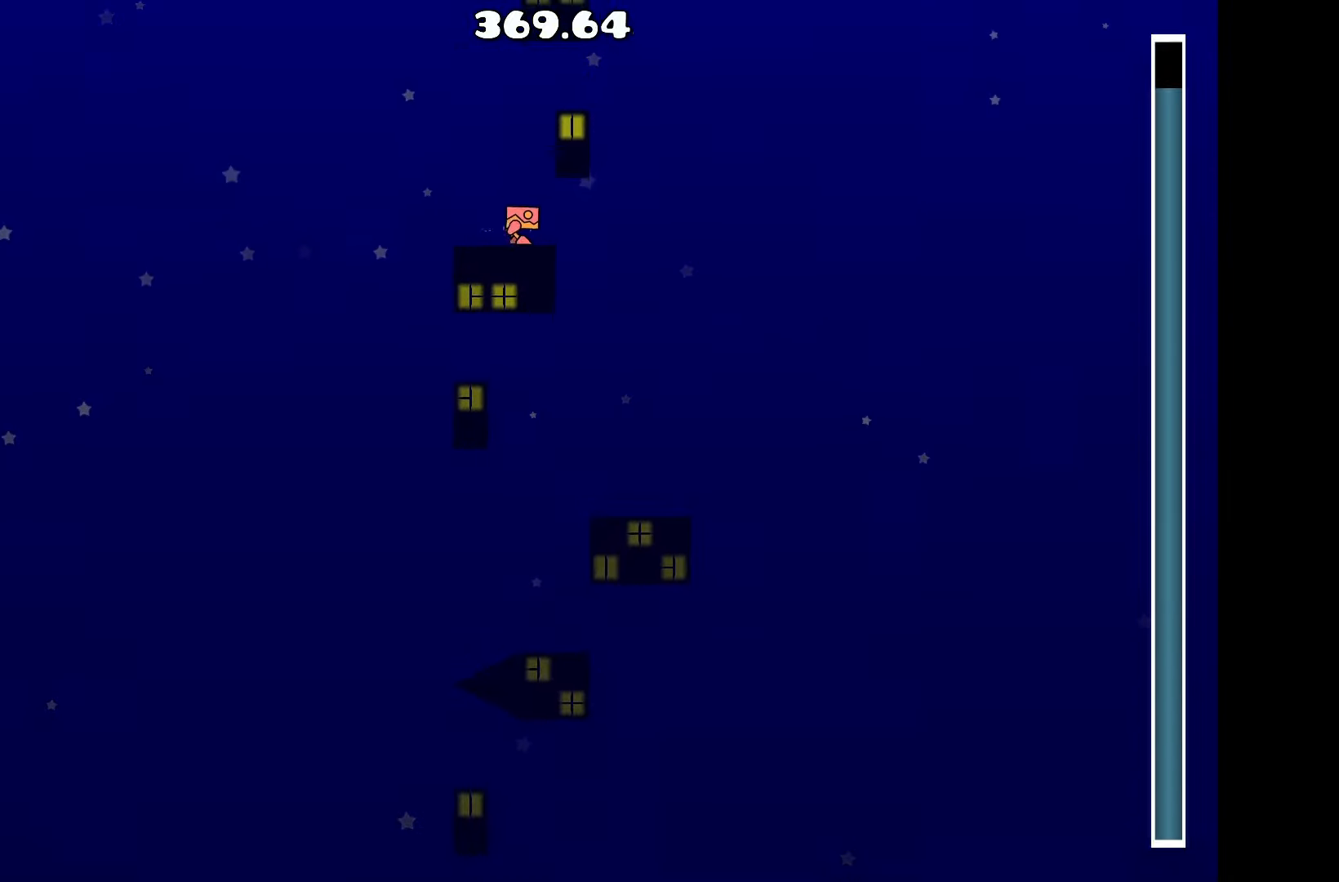
{"keys": [], "events": [[50, "up", "down"], [183, "d", "down"], [233, "up", "up"], [333, "d", "up"]]}
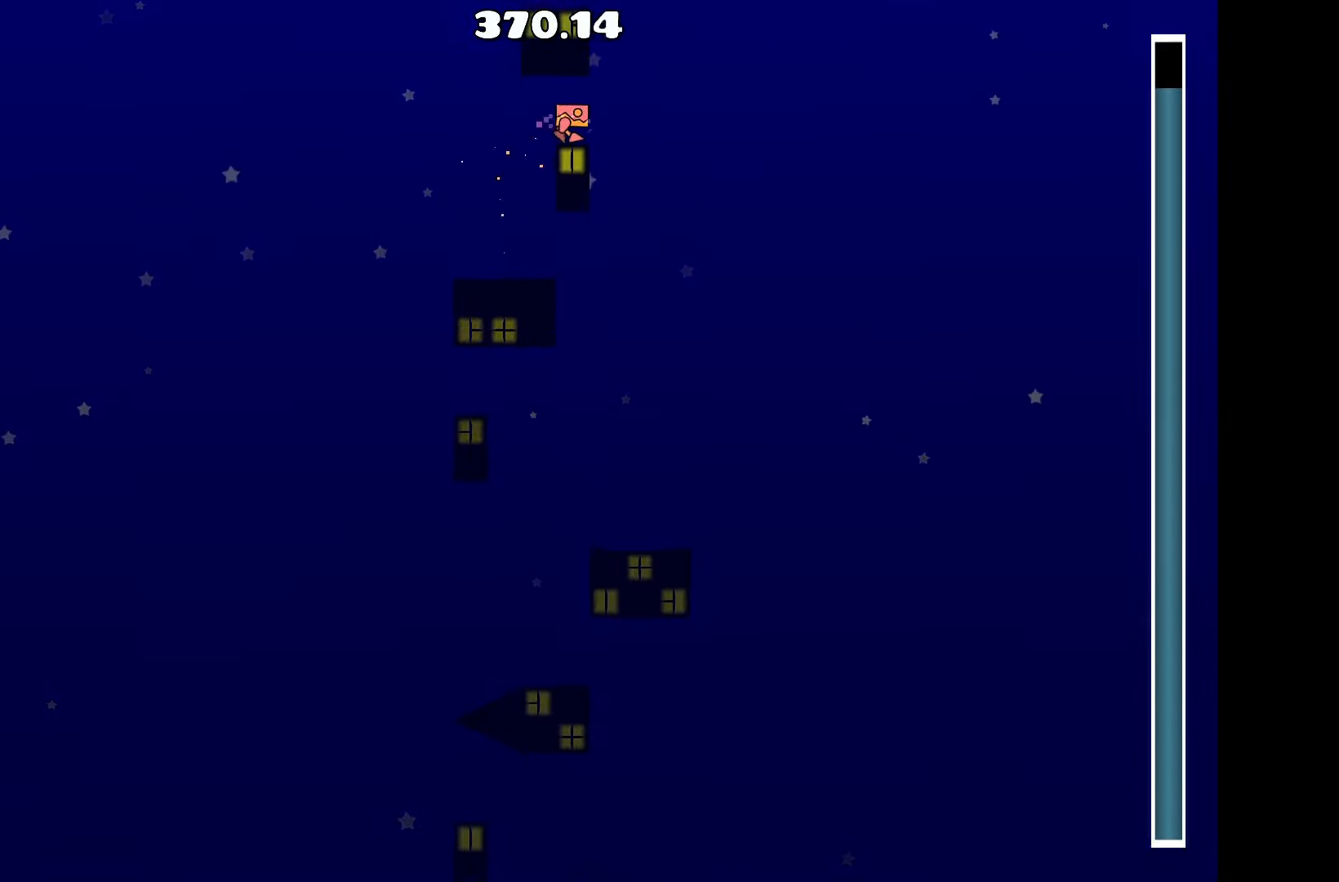
{"keys": [], "events": []}
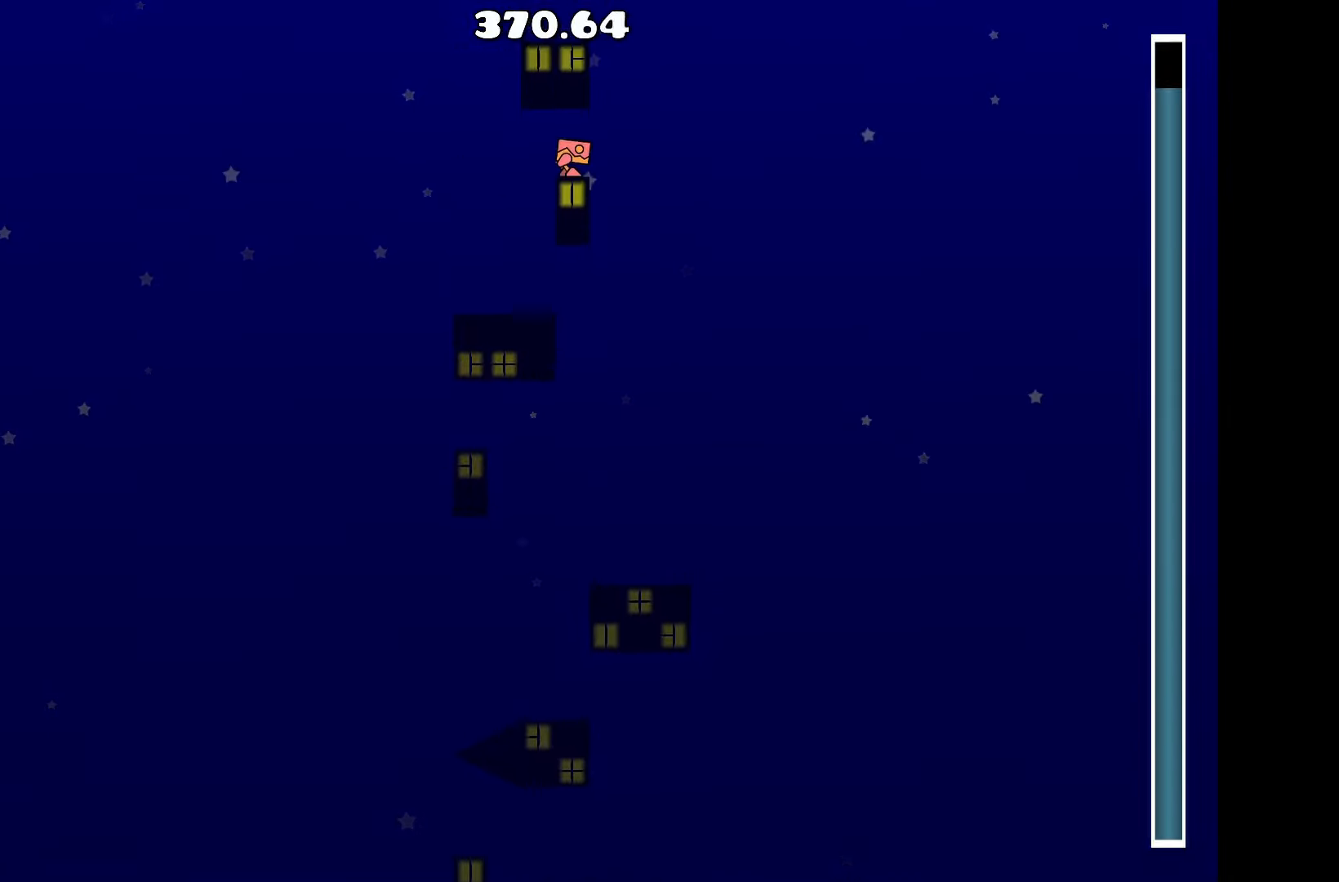
{"keys": ["a"], "events": [[83, "d", "down"], [266, "d", "up"], [266, "up", "down"], [366, "a", "down"], [450, "up", "up"]]}
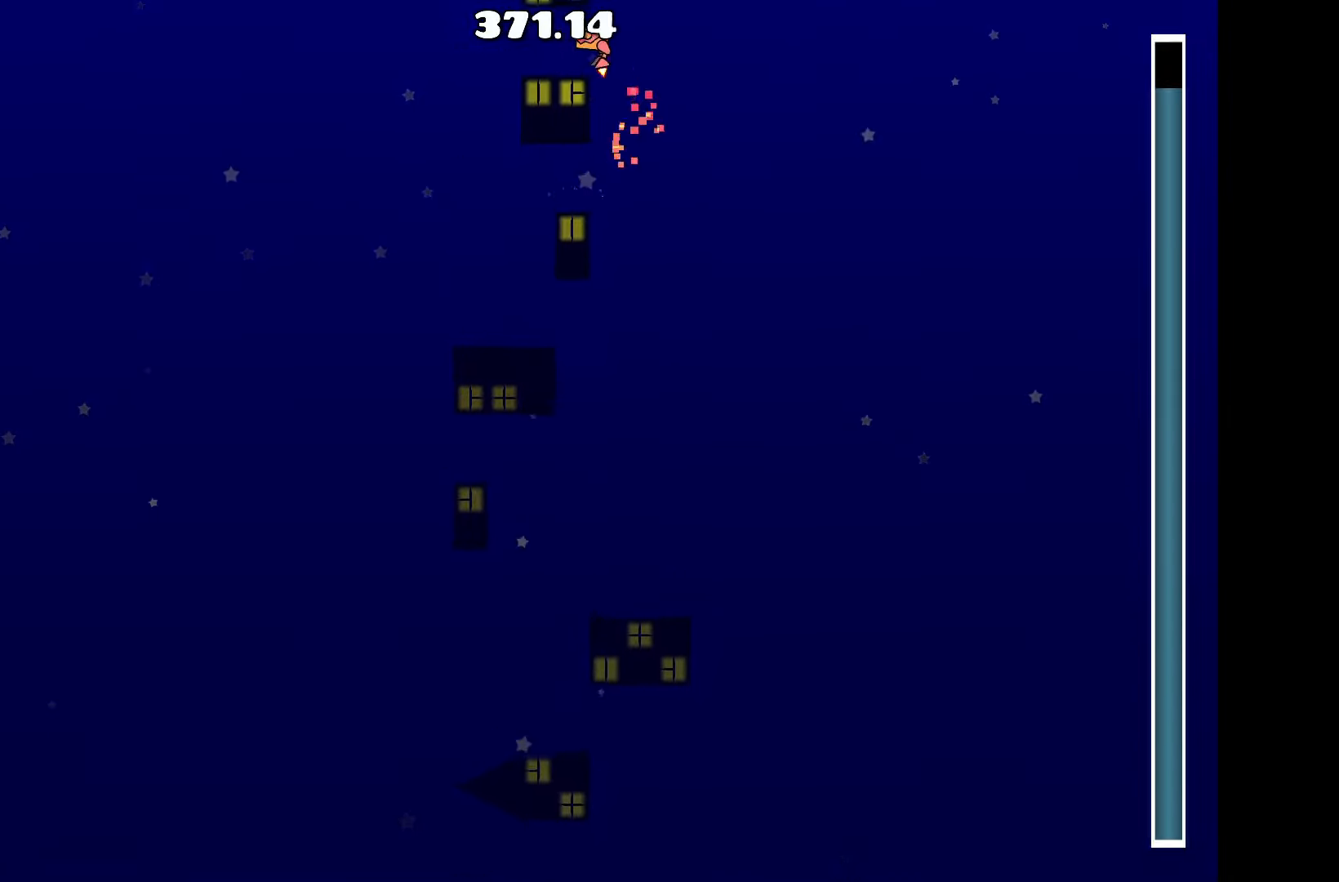
{"keys": [], "events": [[50, "a", "up"]]}
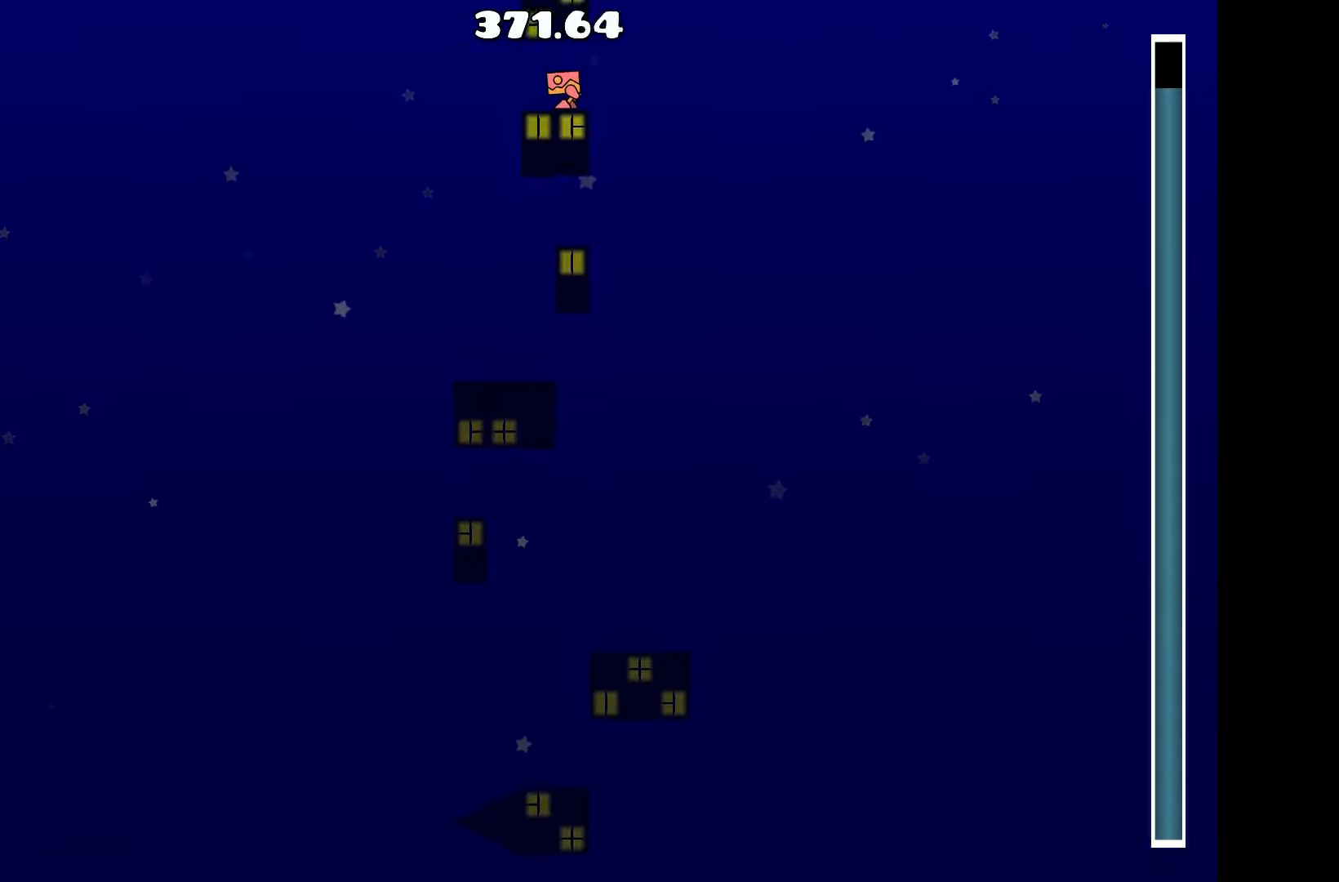
{"keys": [], "events": []}
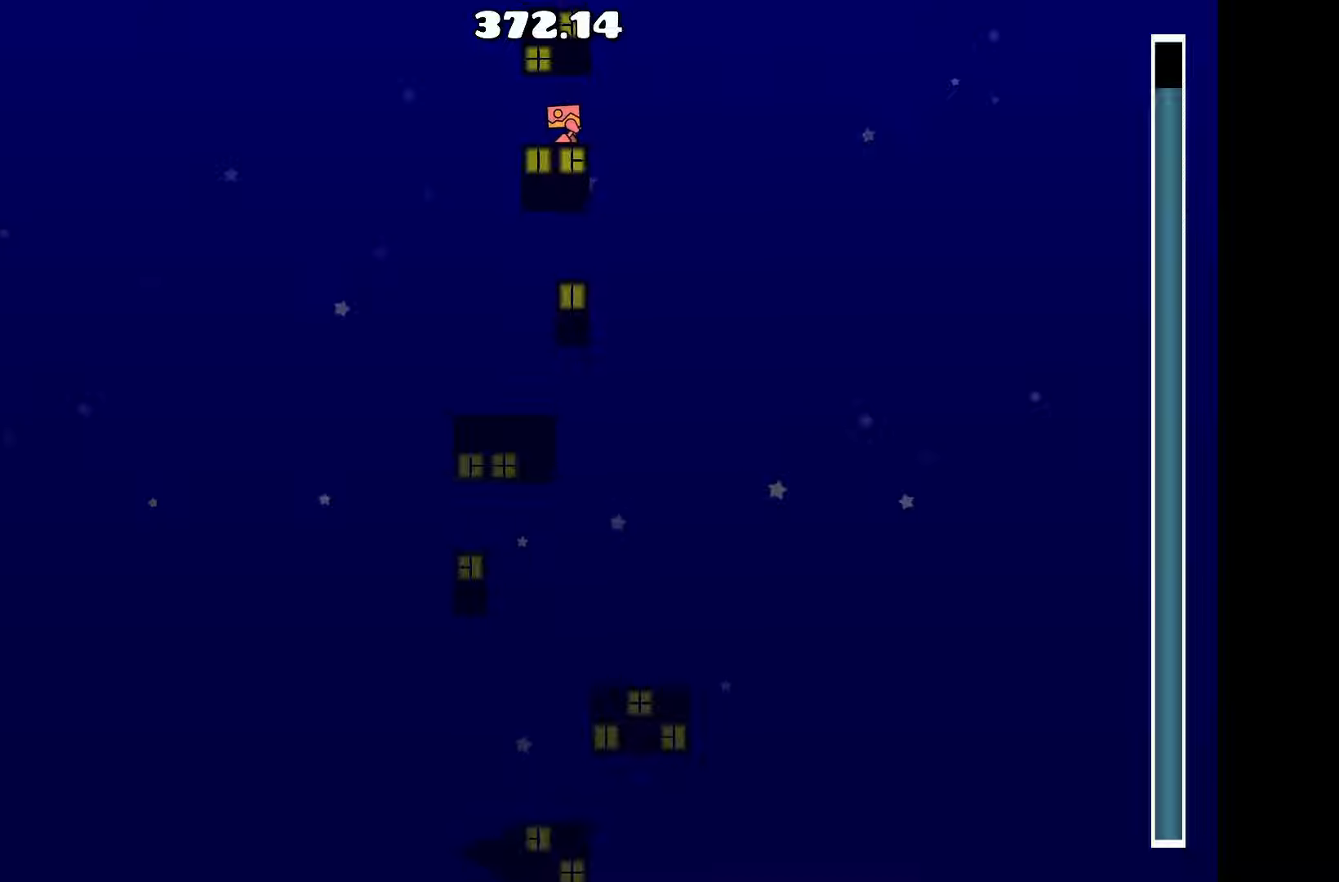
{"keys": [], "events": []}
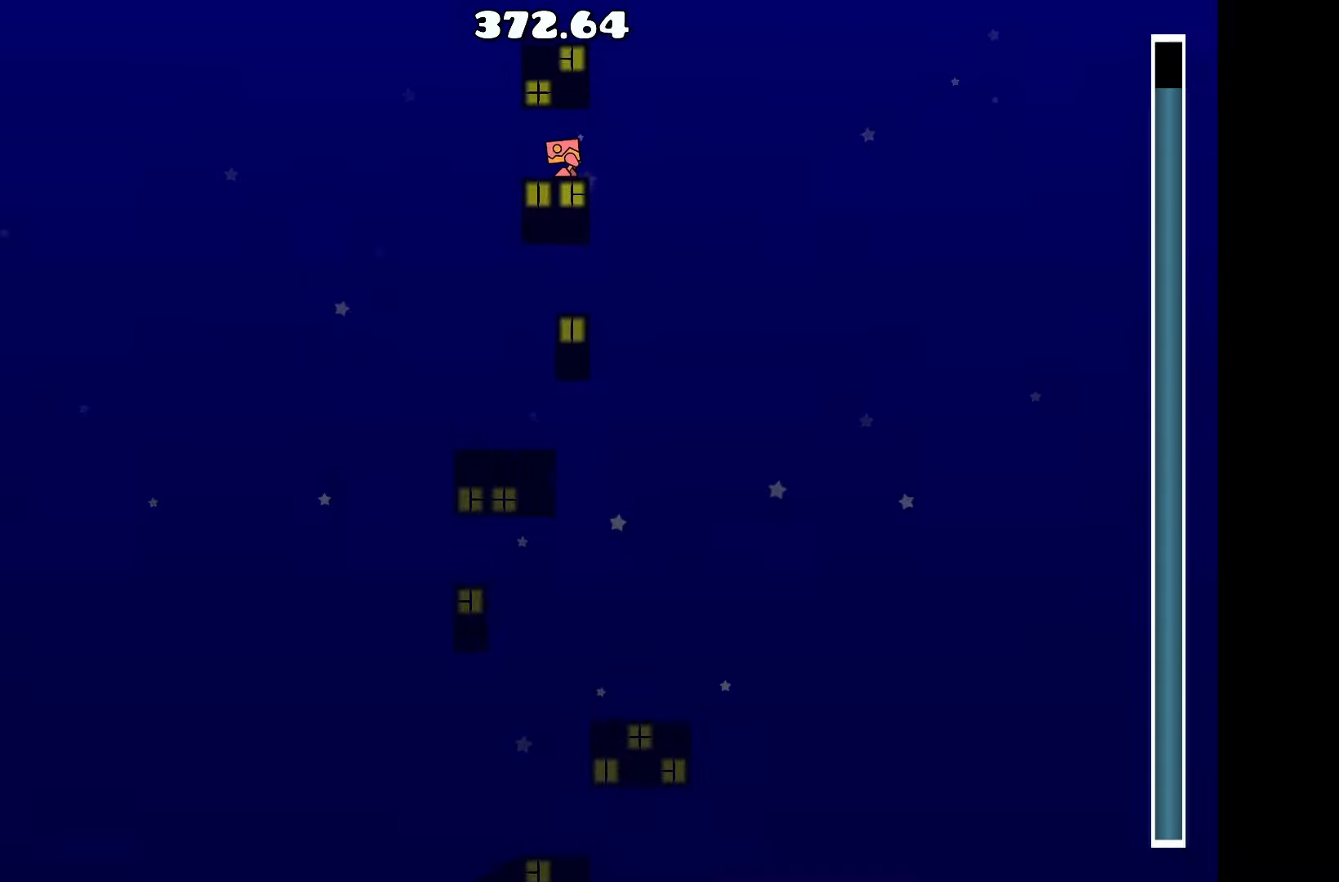
{"keys": [], "events": []}
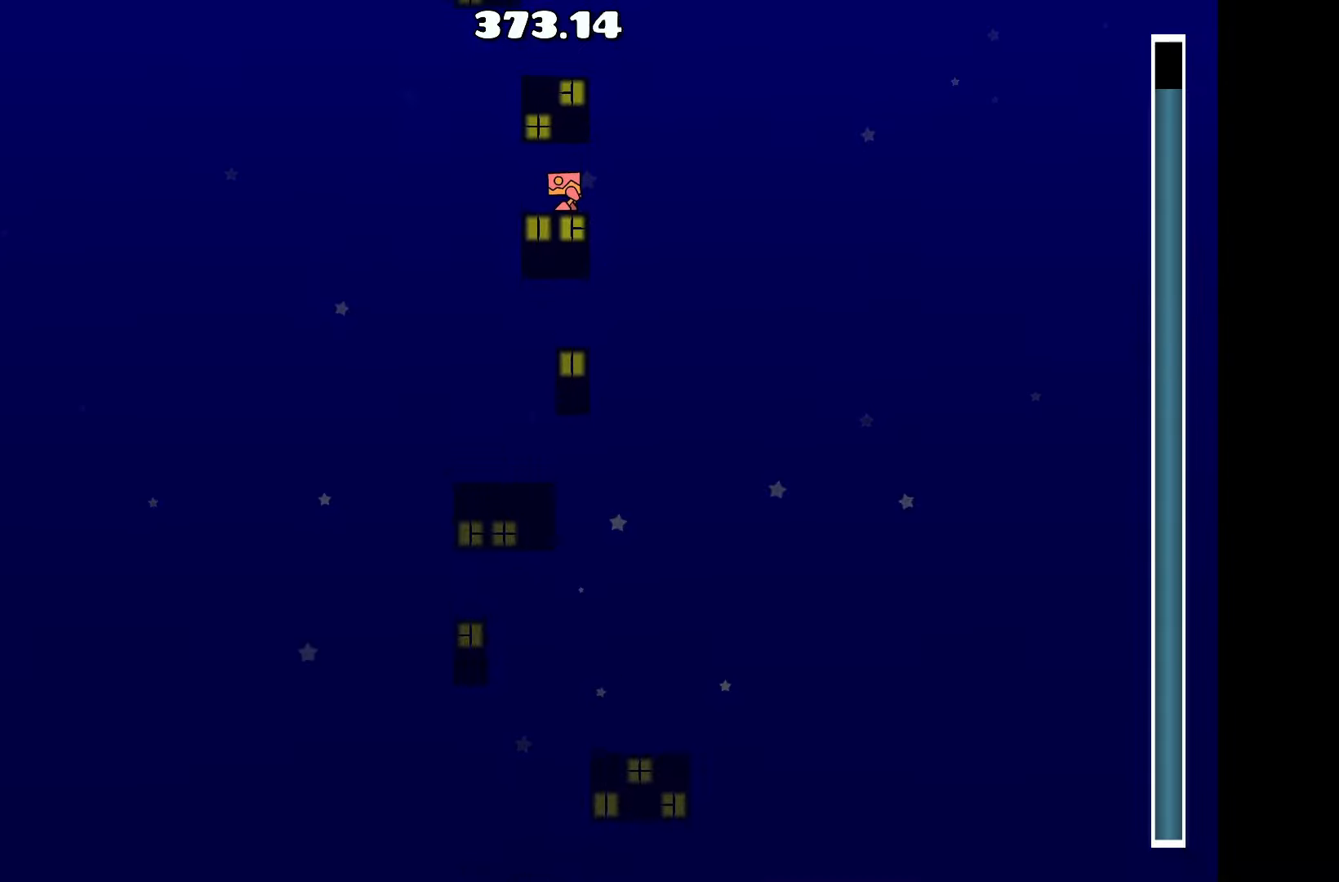
{"keys": [], "events": []}
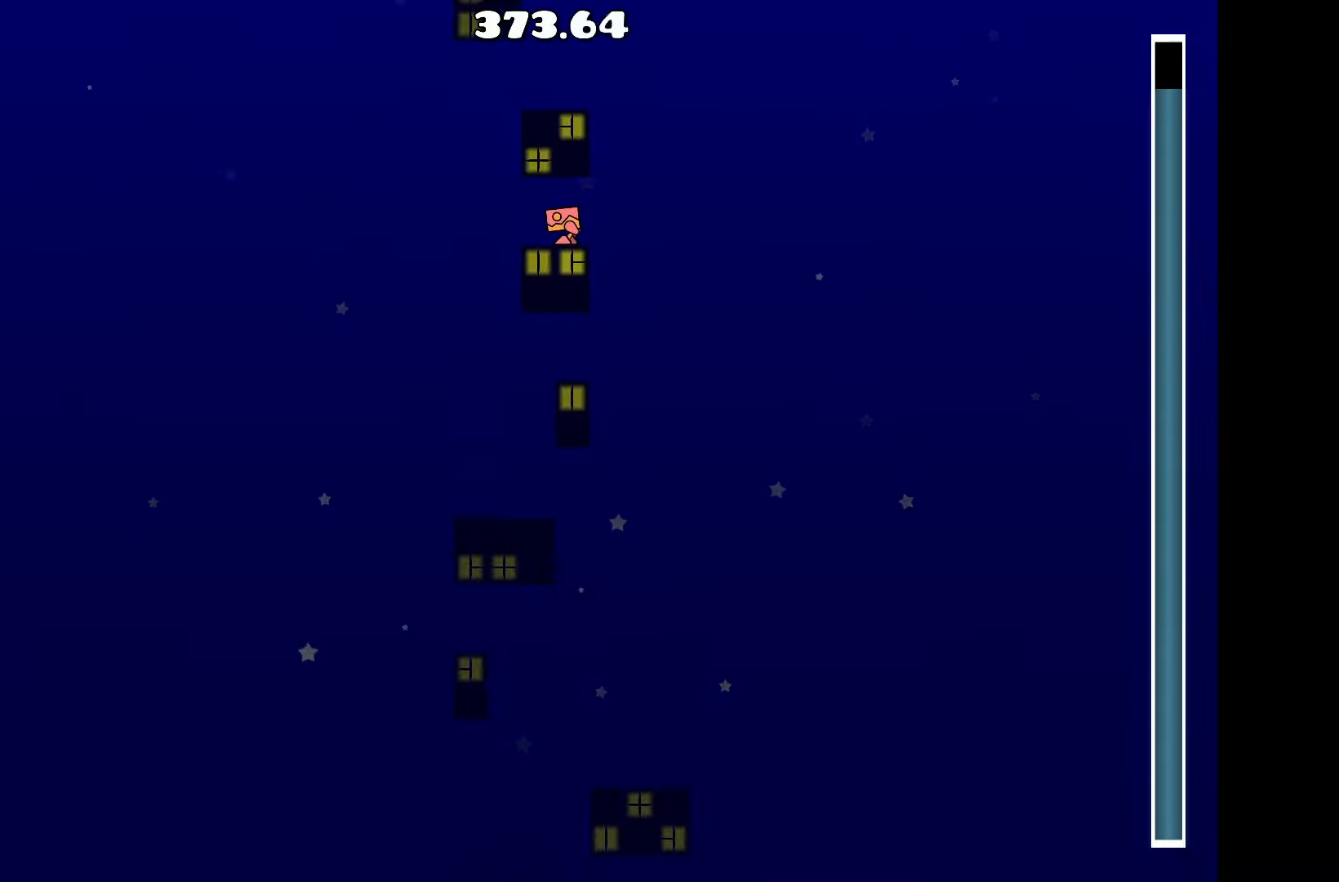
{"keys": [], "events": []}
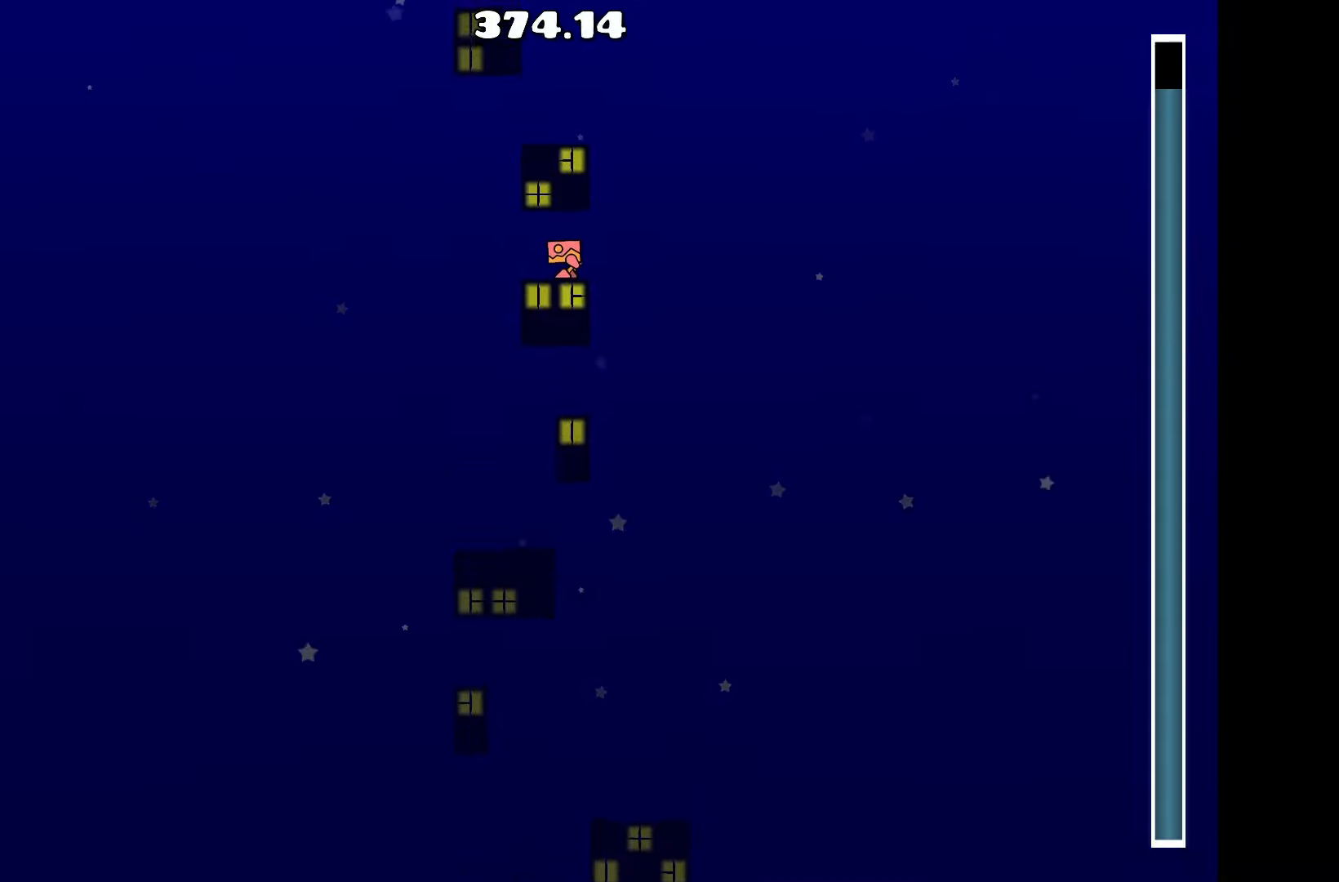
{"keys": [], "events": []}
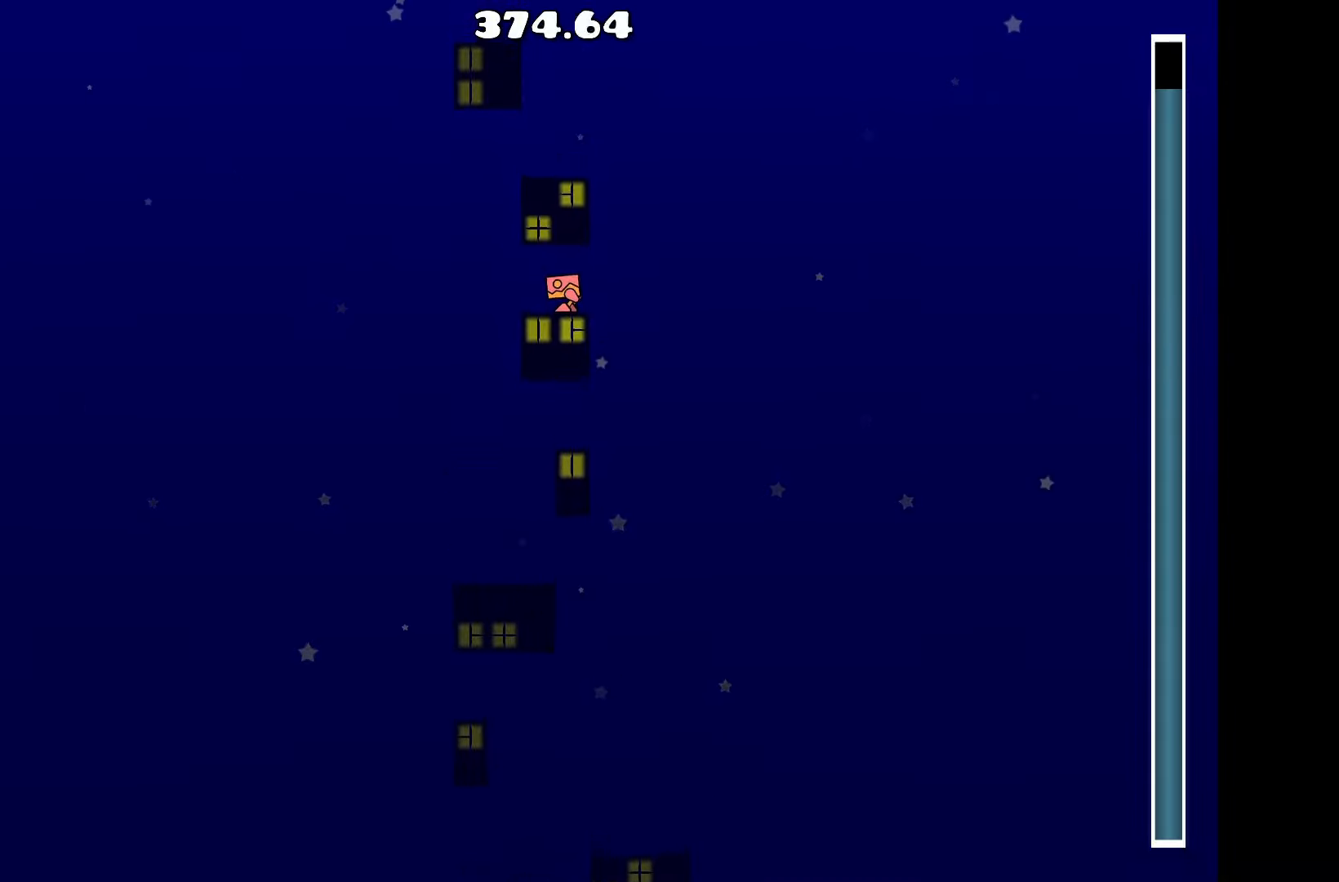
{"keys": ["d", "up"], "events": [[350, "d", "down"], [483, "up", "down"]]}
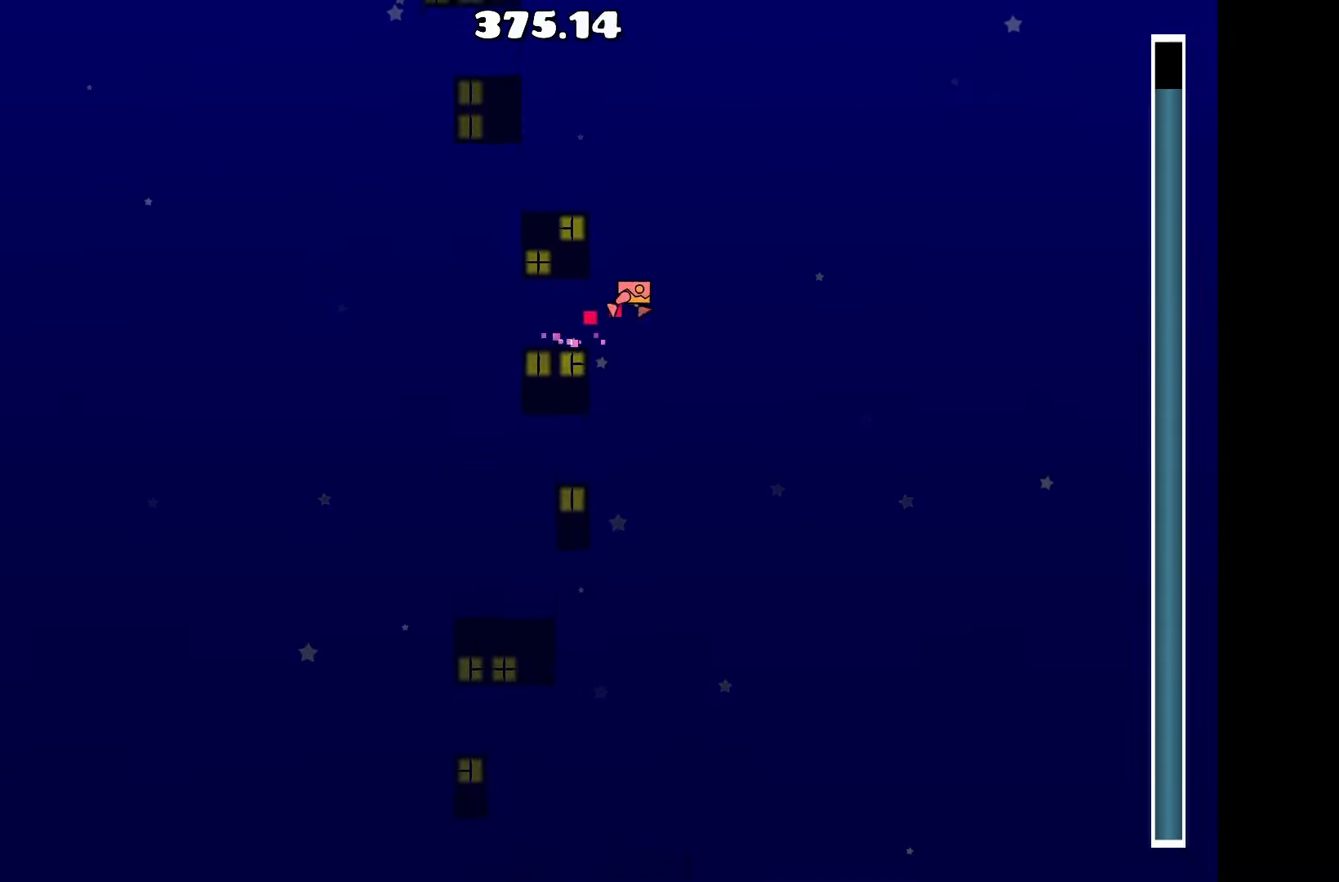
{"keys": [], "events": [[33, "d", "up"], [133, "a", "down"], [233, "up", "up"], [317, "a", "up"]]}
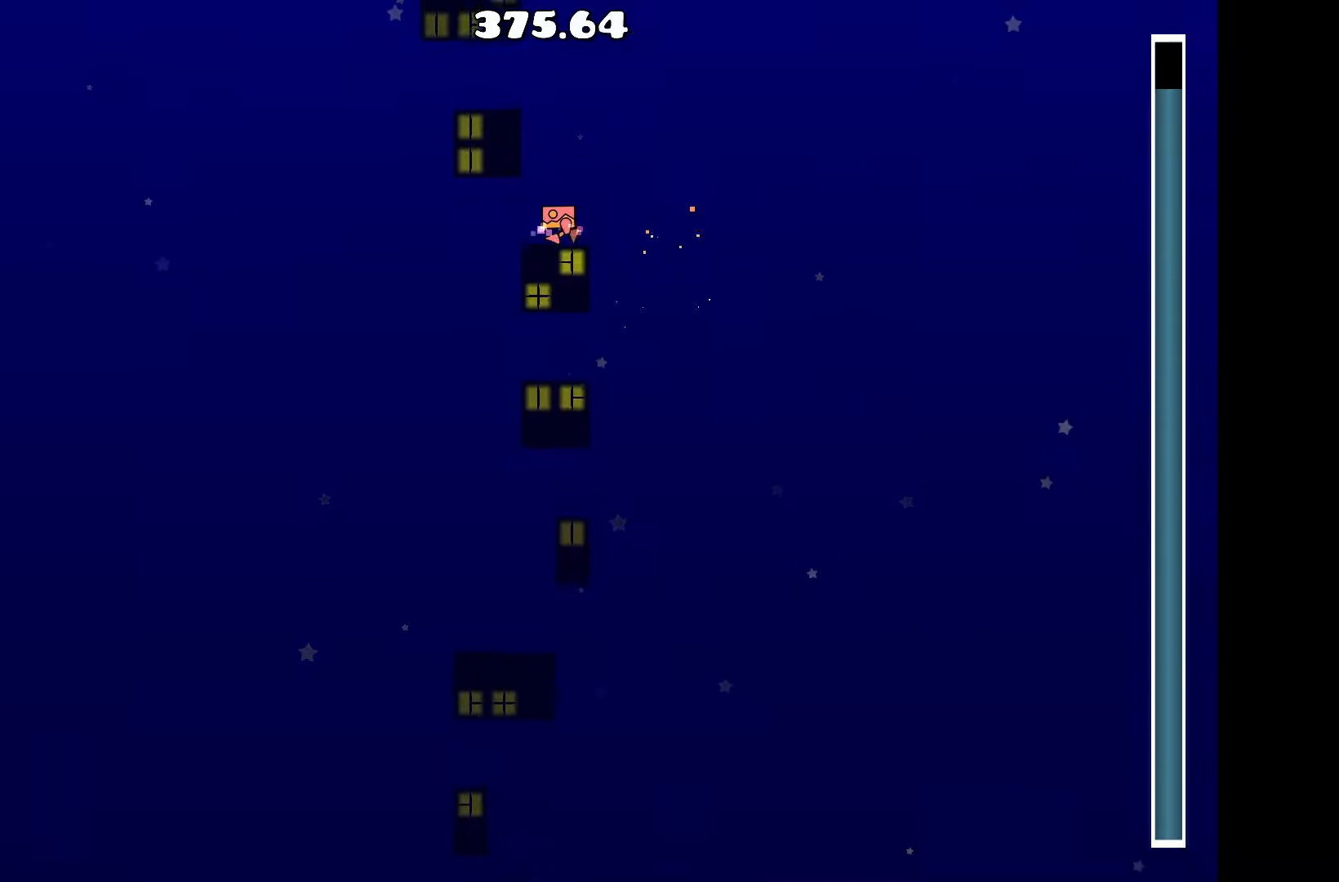
{"keys": [], "events": []}
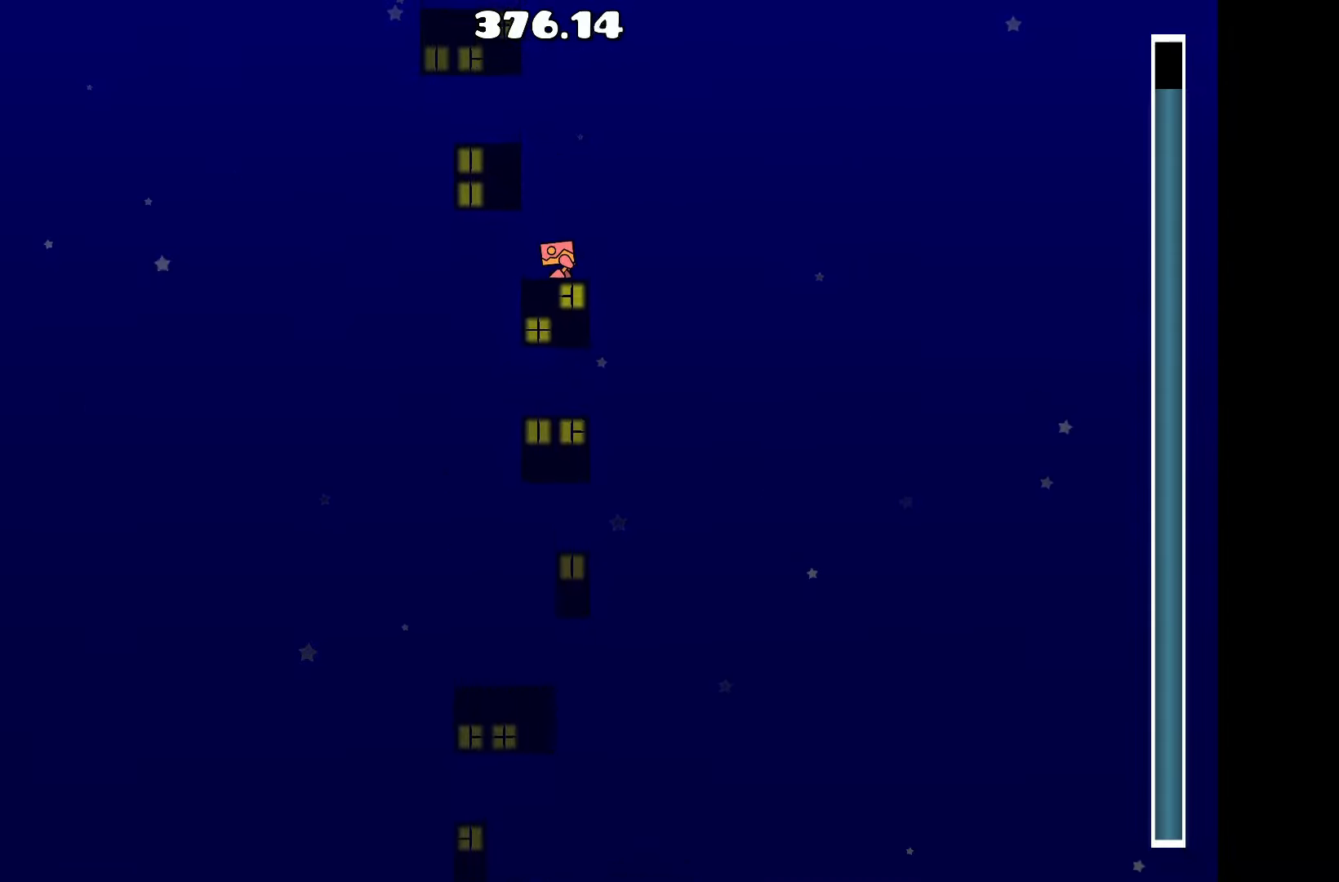
{"keys": [], "events": [[350, "a", "down"], [400, "a", "up"]]}
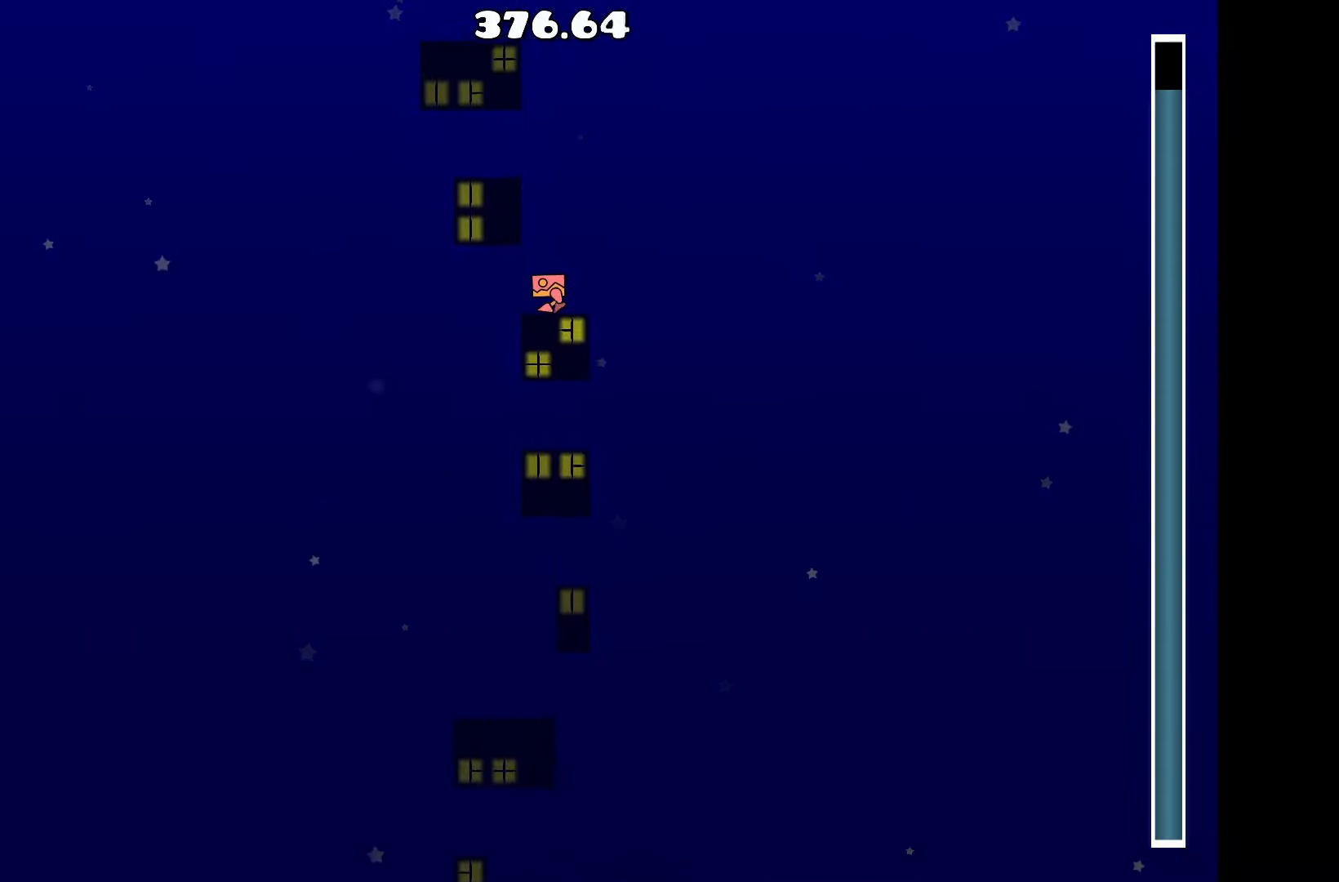
{"keys": [], "events": []}
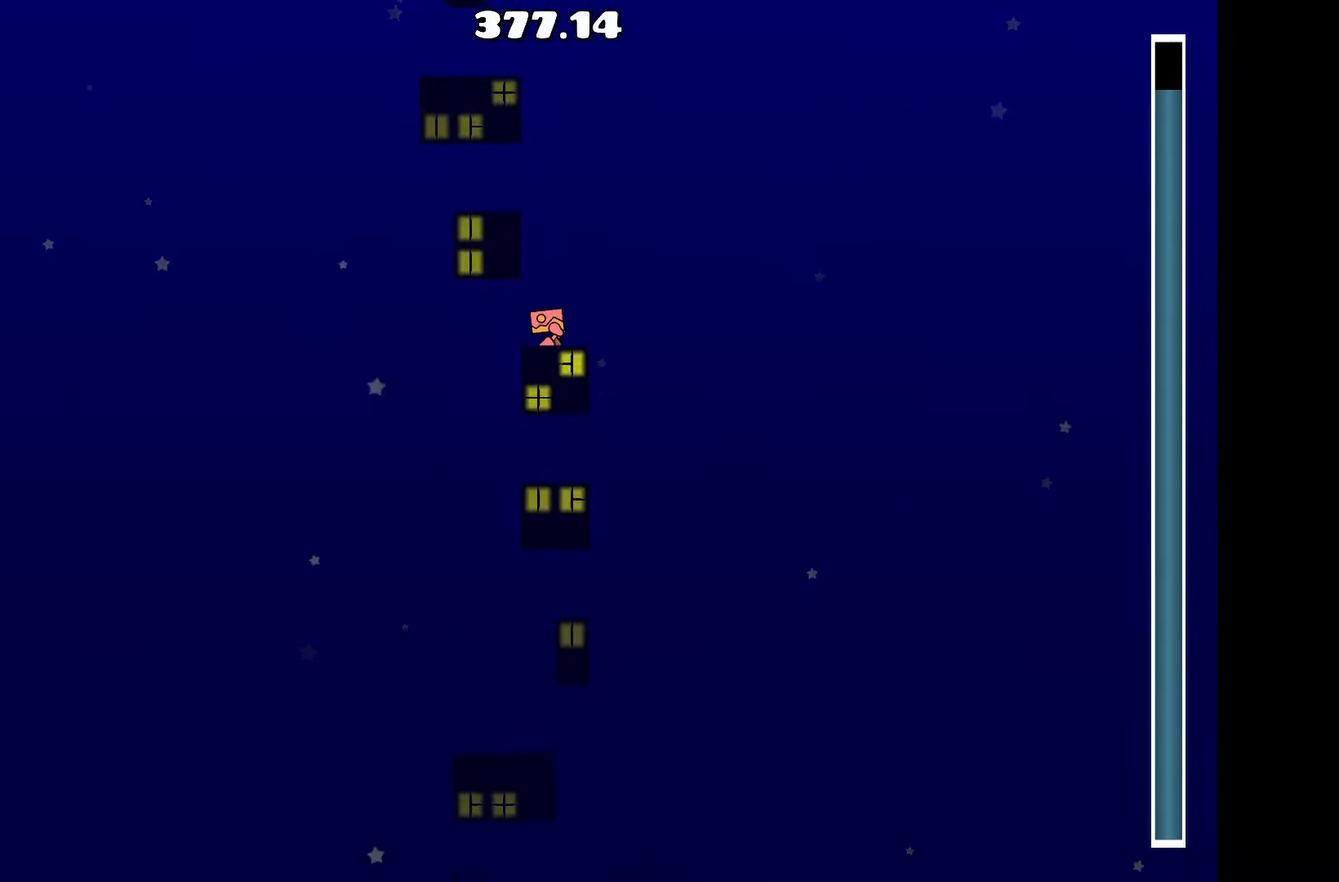
{"keys": ["a"], "events": [[200, "up", "down"], [334, "a", "down"], [384, "up", "up"]]}
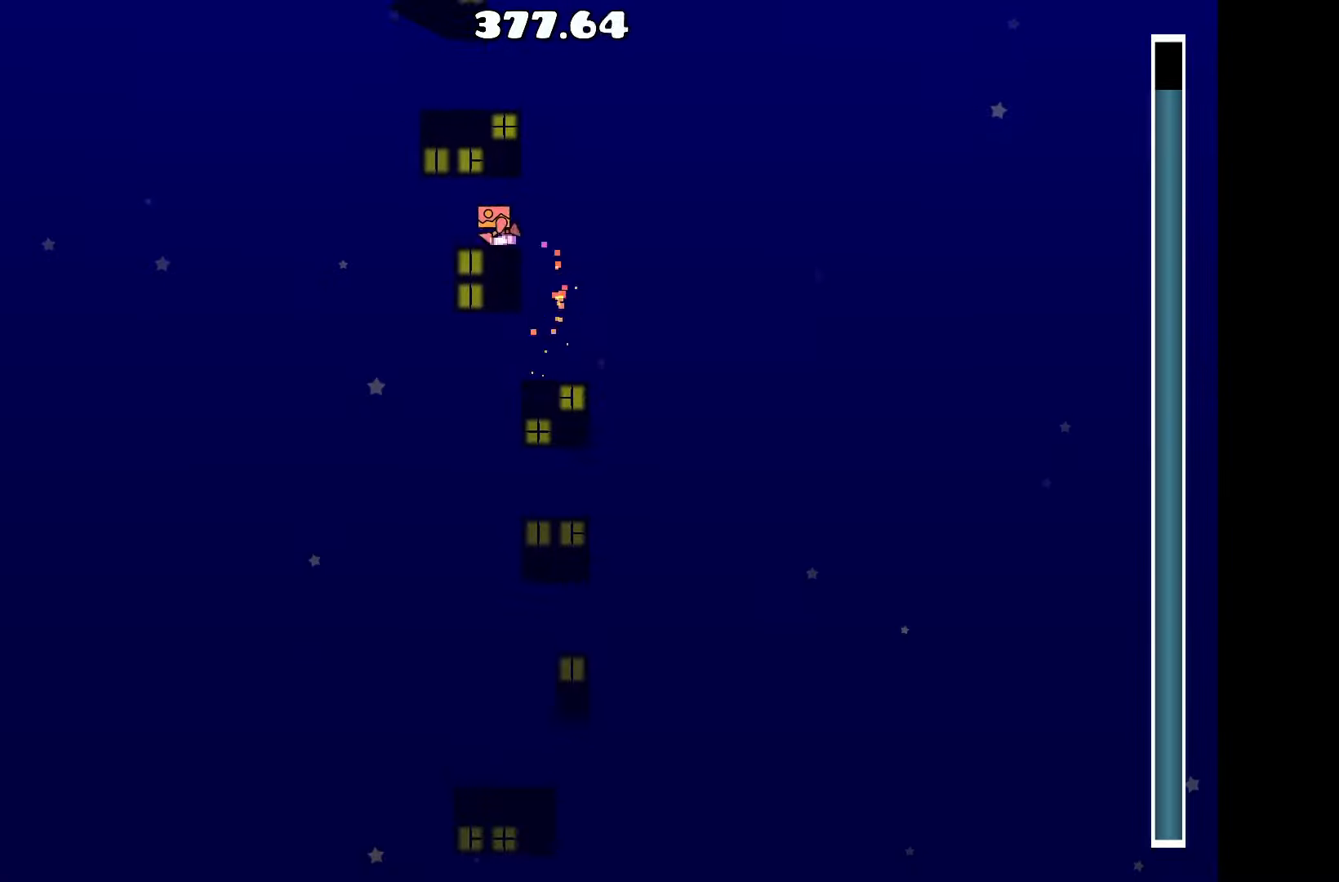
{"keys": [], "events": [[17, "a", "up"]]}
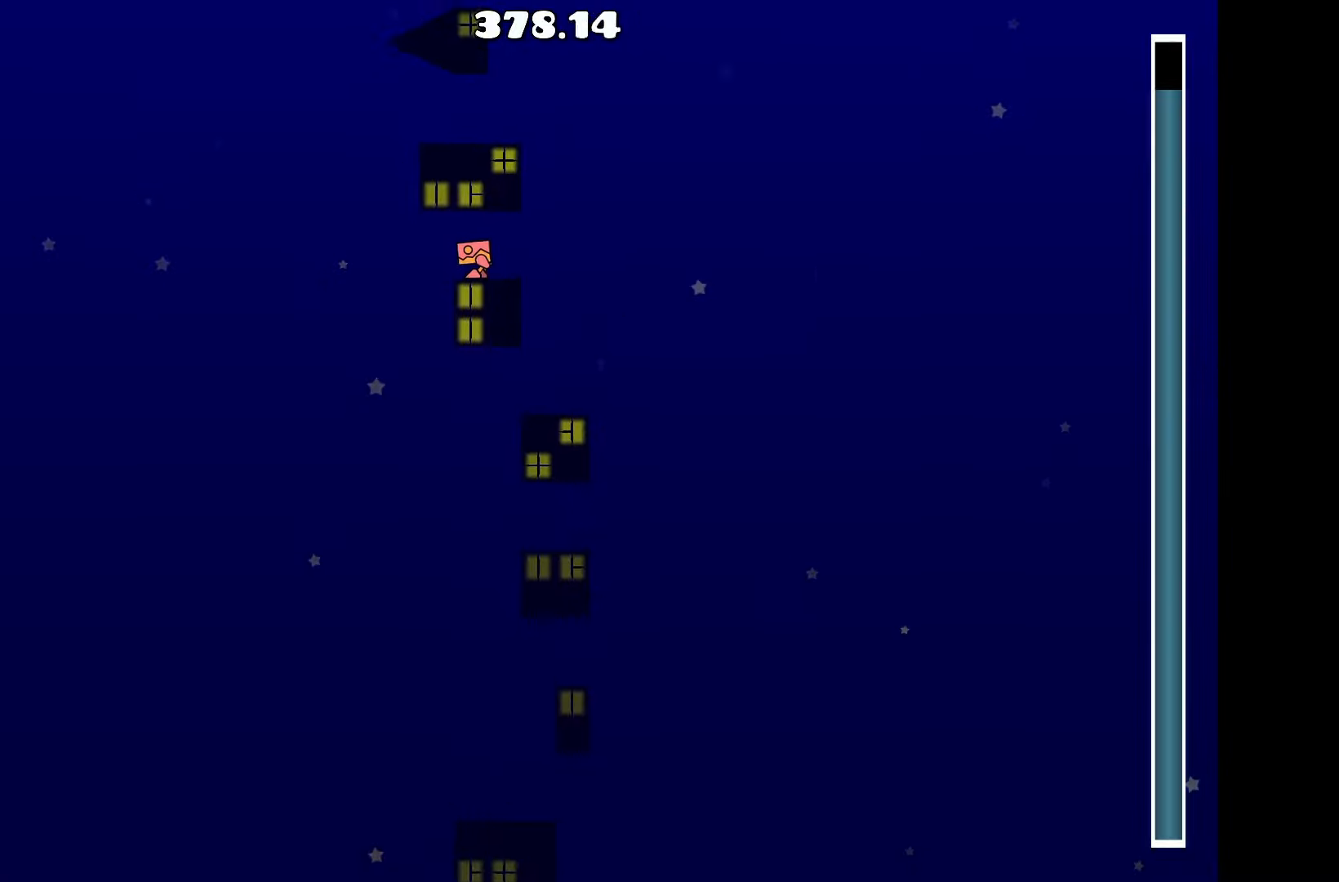
{"keys": ["a", "up"], "events": [[167, "d", "down"], [367, "d", "up"], [367, "up", "down"], [500, "a", "down"]]}
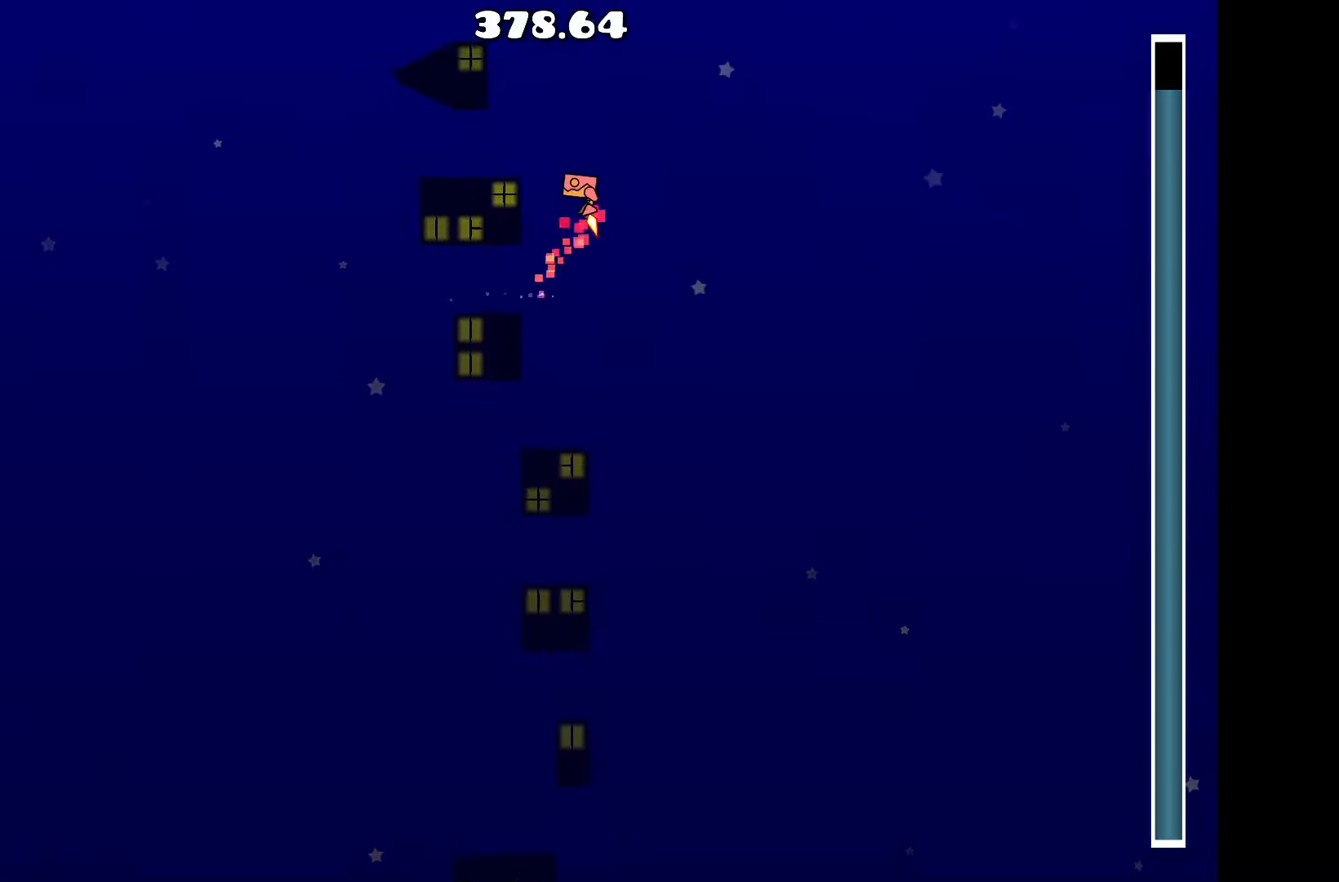
{"keys": [], "events": [[100, "up", "up"], [184, "a", "up"]]}
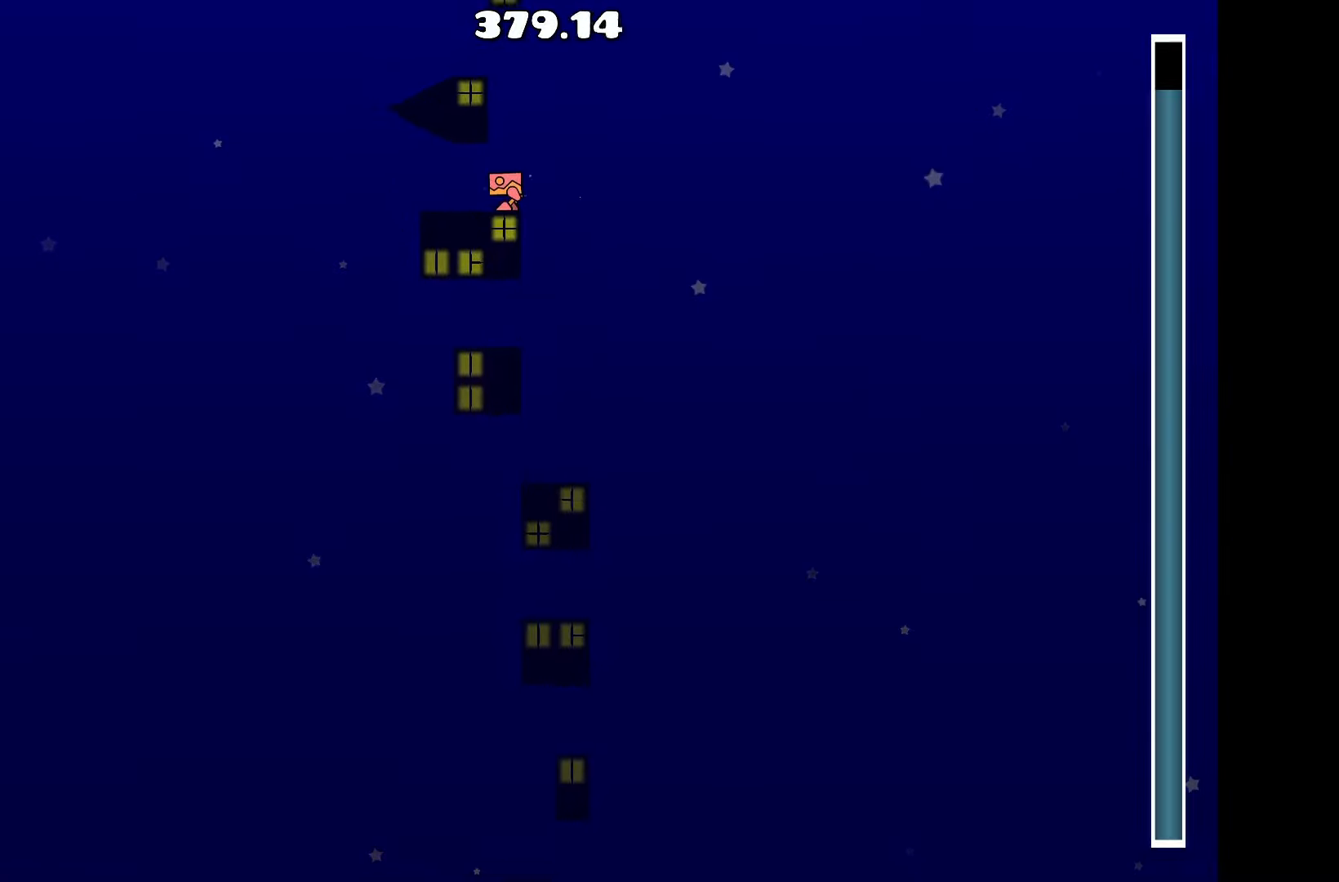
{"keys": [], "events": []}
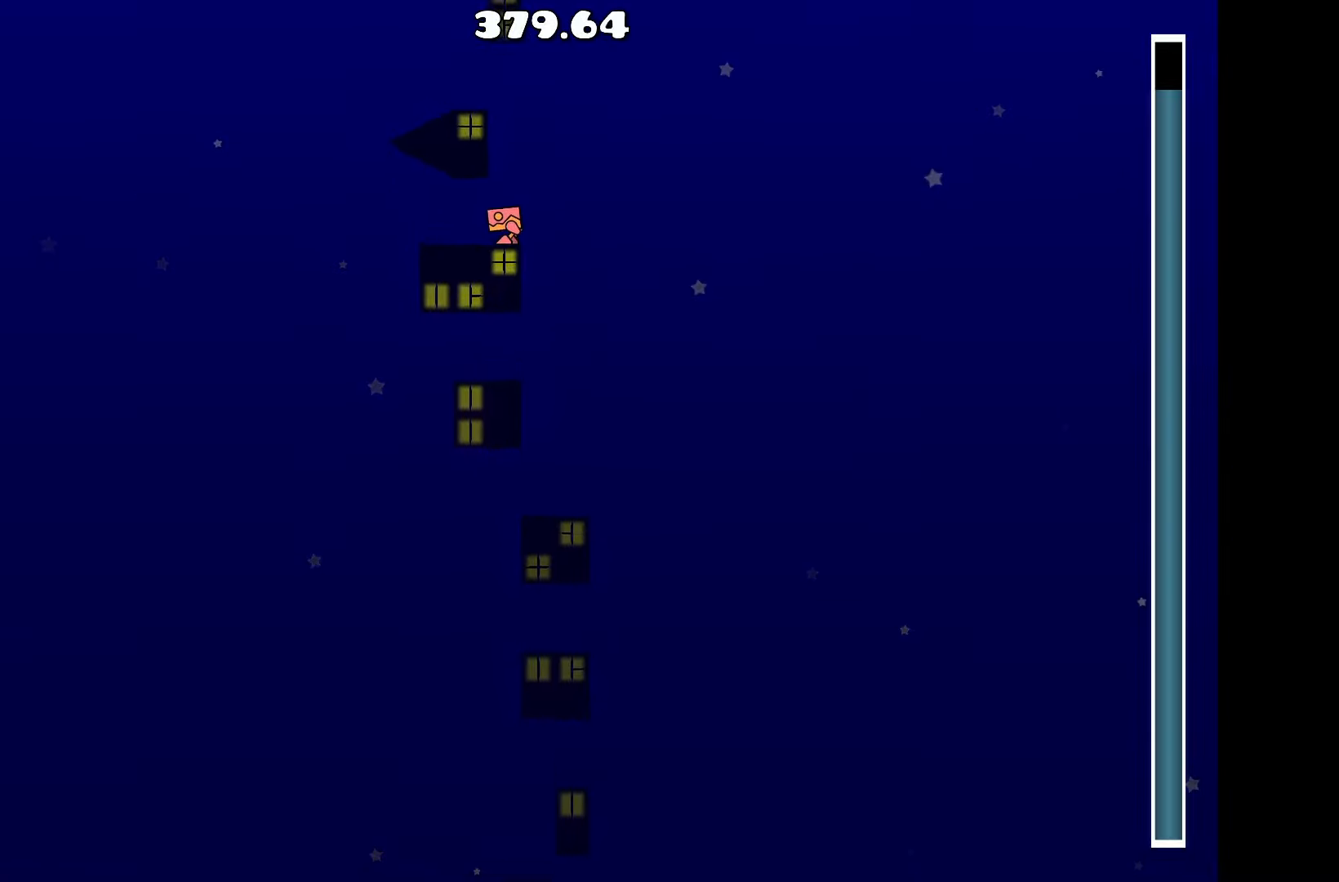
{"keys": [], "events": []}
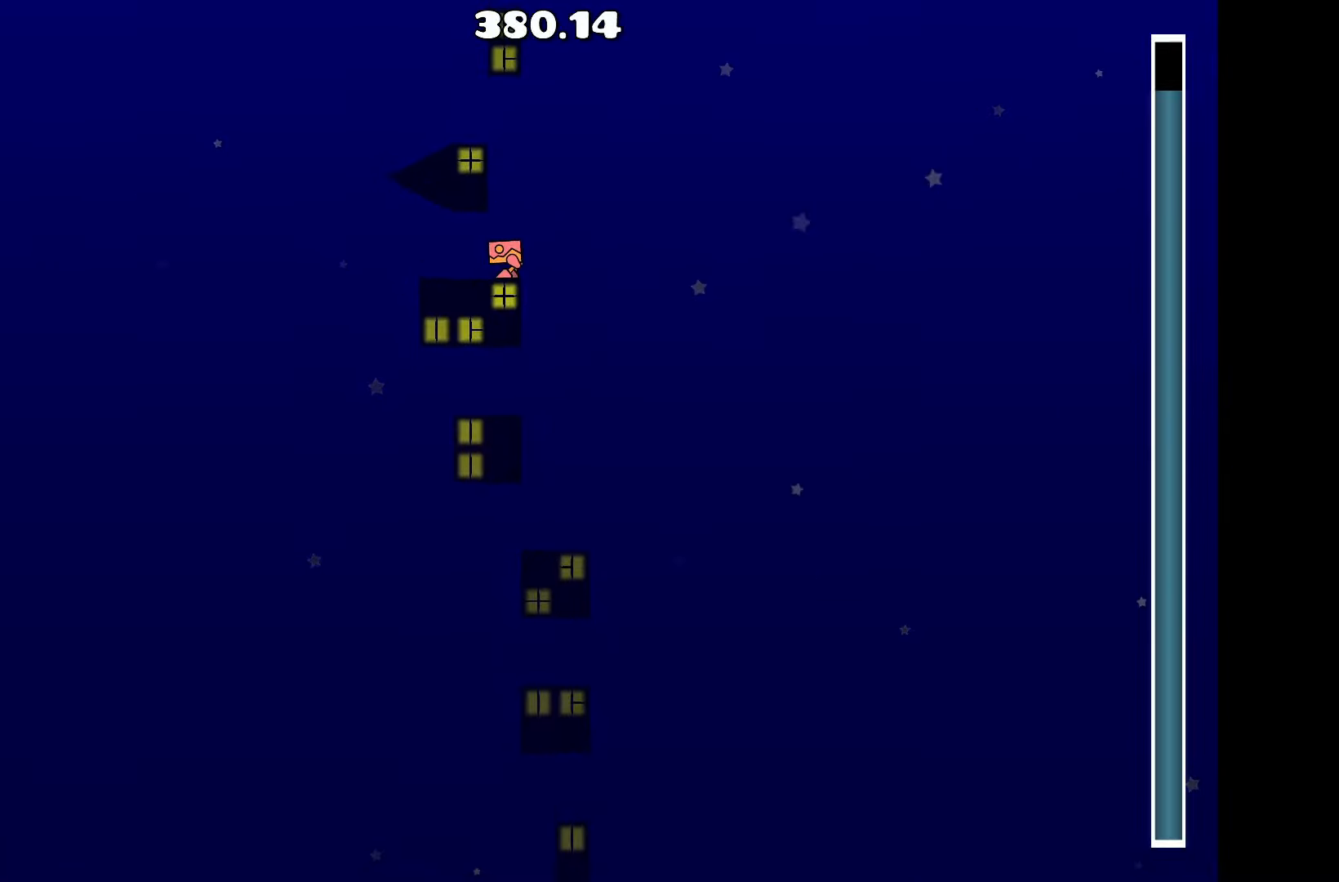
{"keys": [], "events": []}
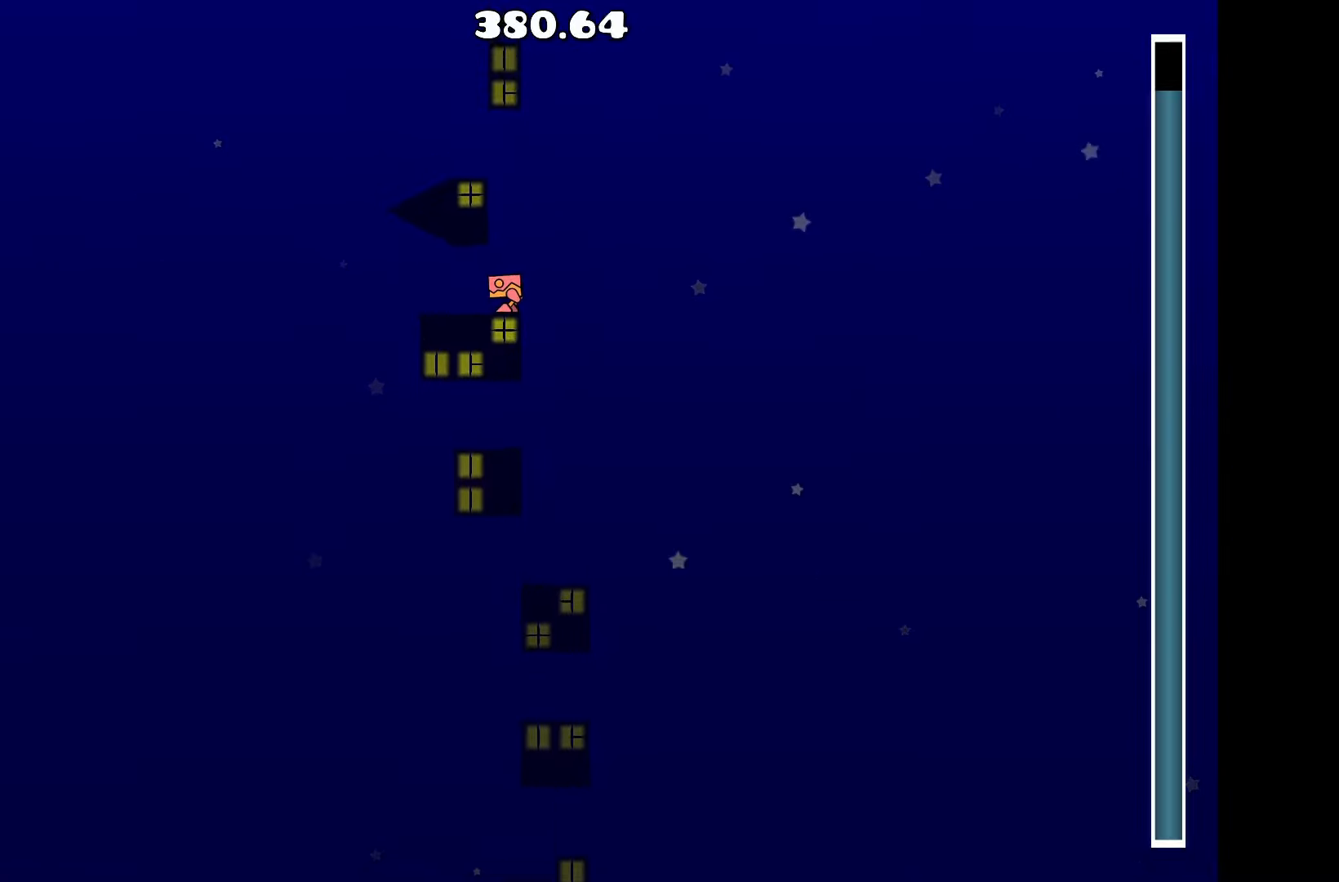
{"keys": [], "events": []}
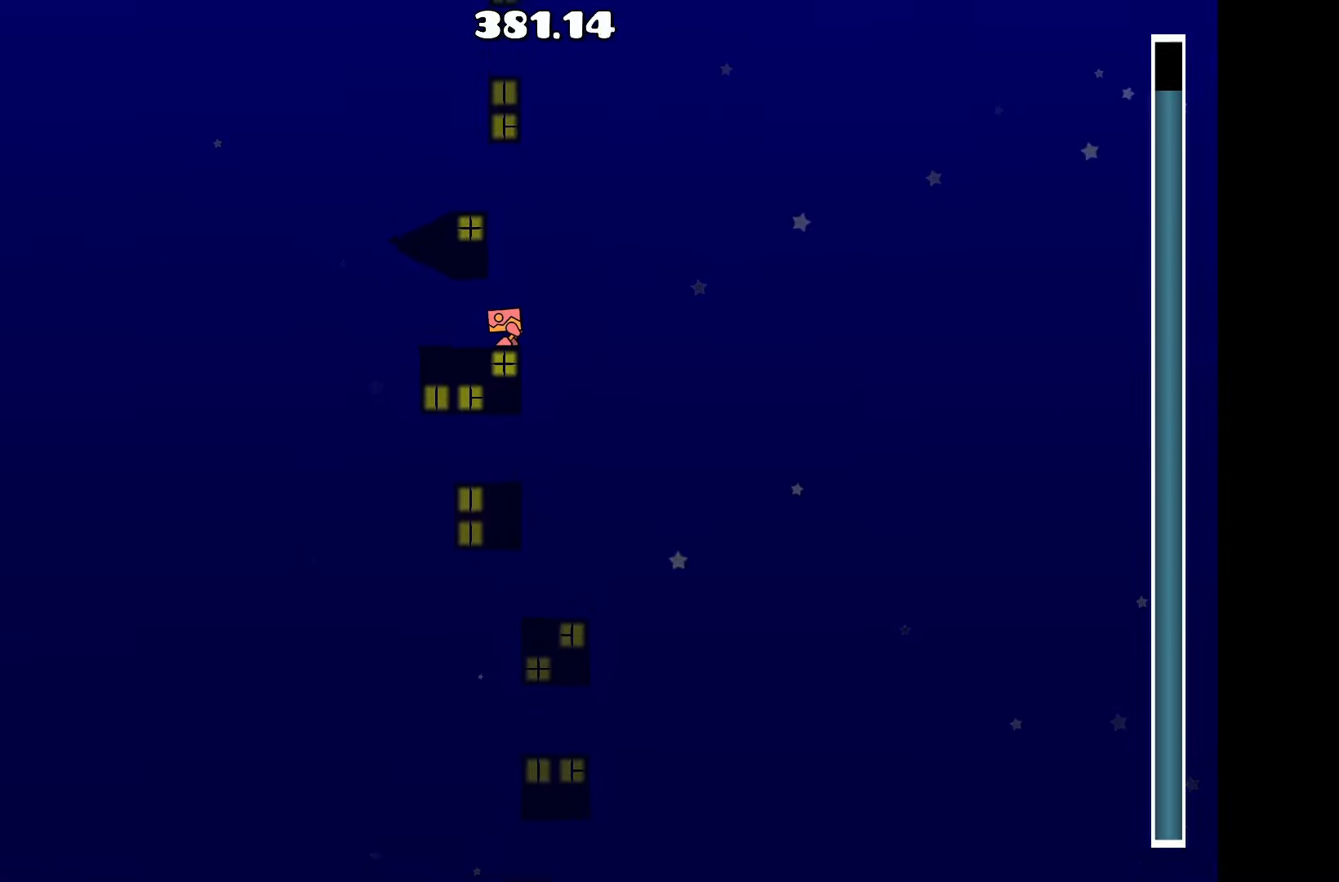
{"keys": [], "events": []}